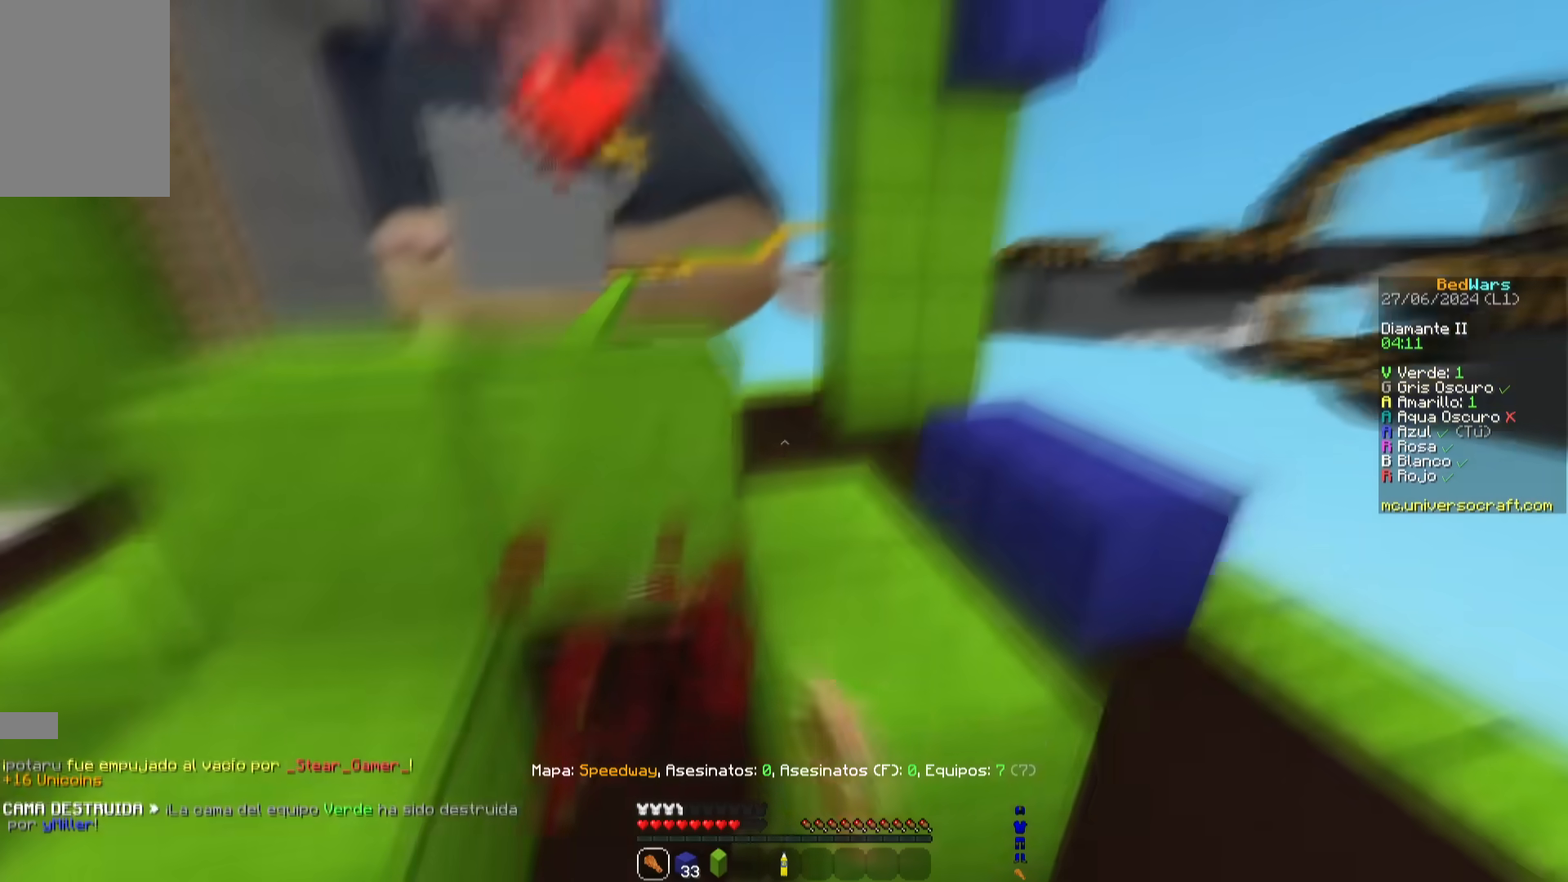
Gameplay with keyboard and mouse; each line is a JSON object with the keys and mouse buttons held at the frame after it. "events" lists presses ("down") and releases ("up") of "a", "d", "s", "space", "w", "mouse_left" and "mouse_right" between this image and that frame as [ms after this image, input, new state], when the widget could be followed in between. "mouse_left", "mouse_right" = the "left", "right" buttons of the "mouse" list. No other keys are recorded. Fast repeated clicks can show as one long hold. Mouse movement is not recorded.
{"keys": ["a", "space", "w"], "mouse": ["left"], "events": [[67, "mouse_left", "up"], [134, "d", "up"], [134, "space", "up"], [201, "mouse_left", "down"], [317, "a", "down"], [334, "space", "down"]]}
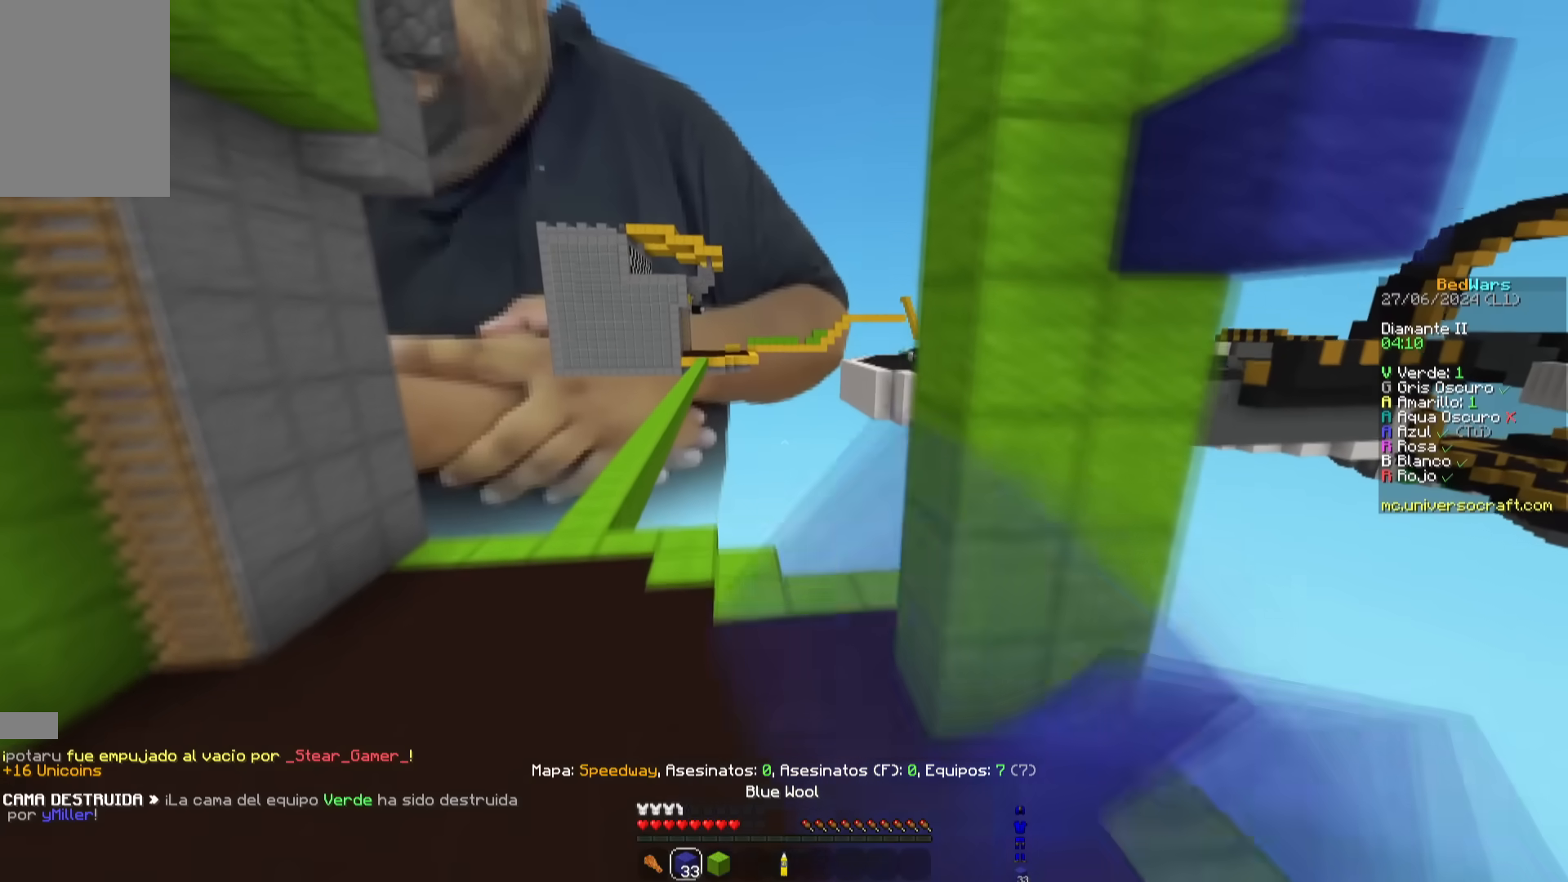
{"keys": ["space", "w"], "mouse": ["left"], "events": [[167, "a", "up"], [183, "mouse_left", "up"], [434, "mouse_left", "down"]]}
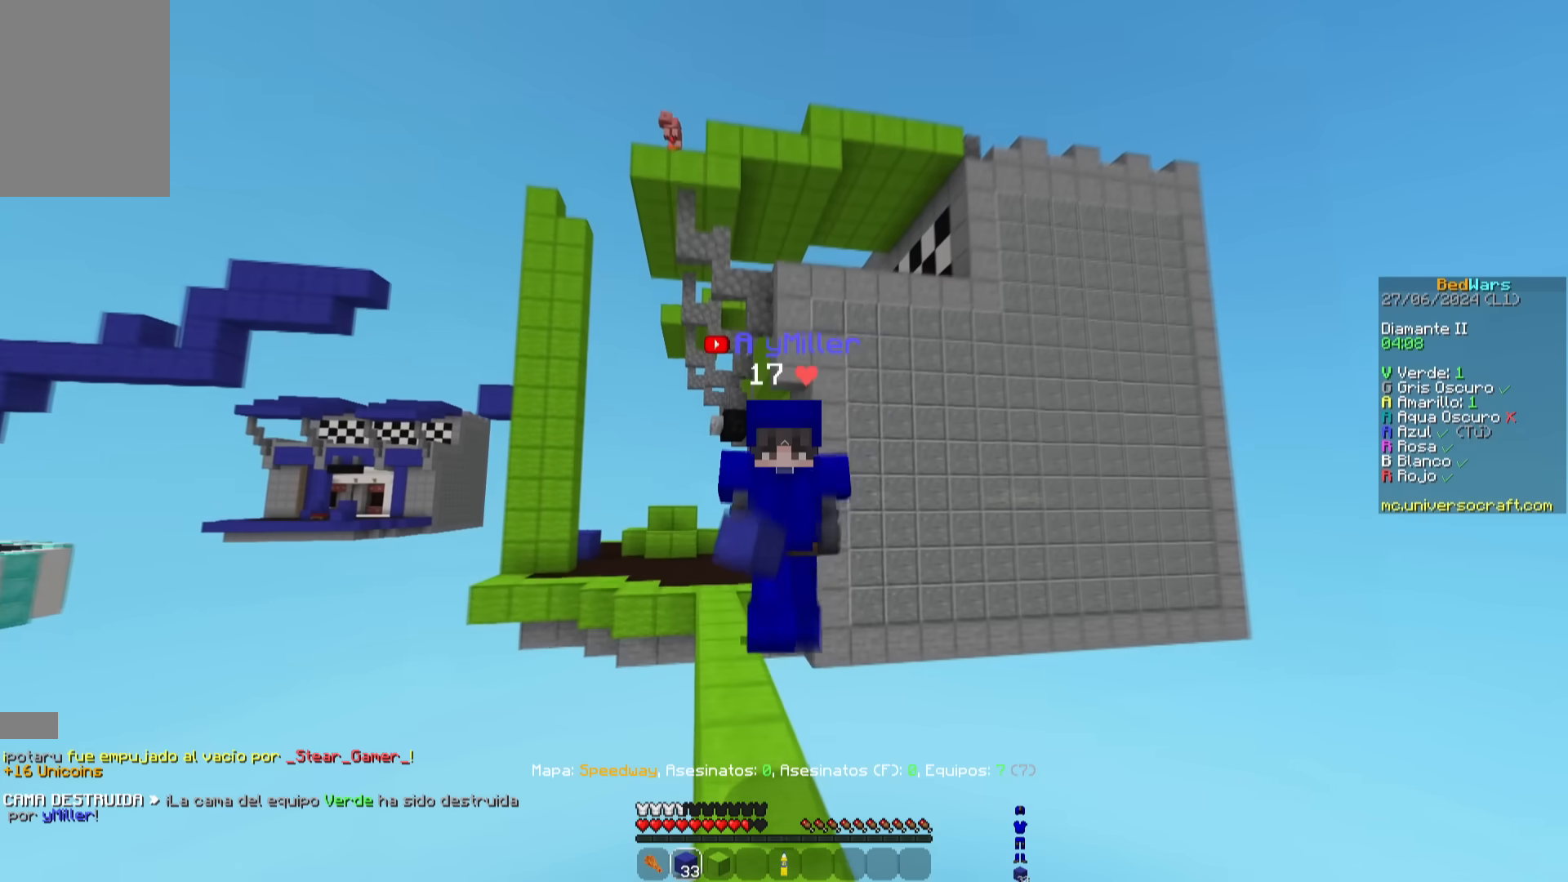
{"keys": ["a", "space", "w"], "mouse": [], "events": [[150, "a", "down"], [317, "a", "up"], [417, "mouse_left", "up"], [451, "a", "down"]]}
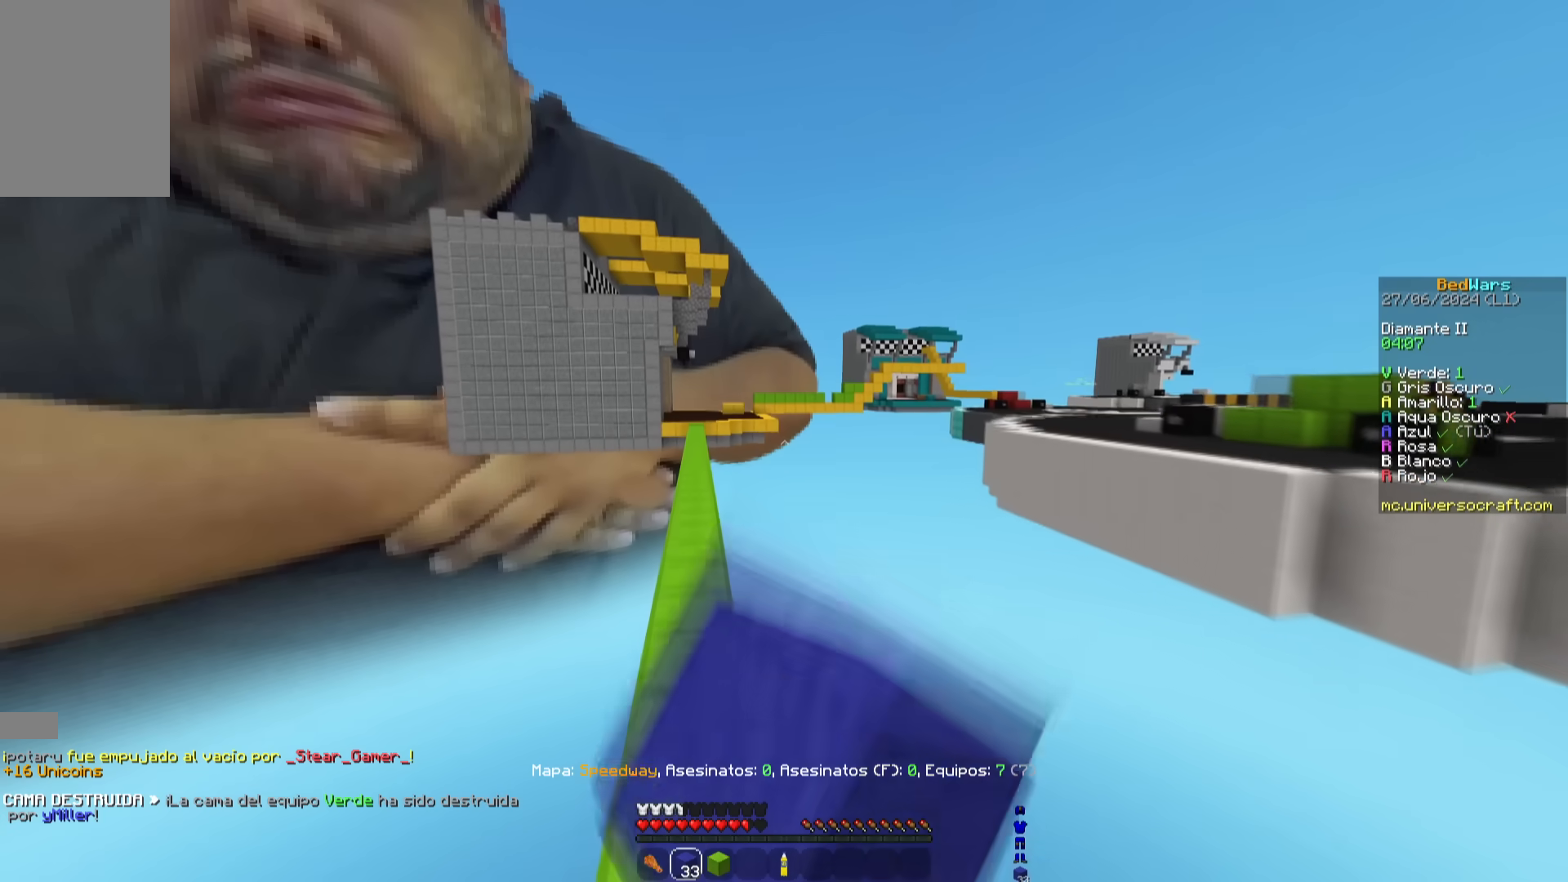
{"keys": ["a", "space", "w"], "mouse": [], "events": [[33, "a", "up"], [233, "a", "down"]]}
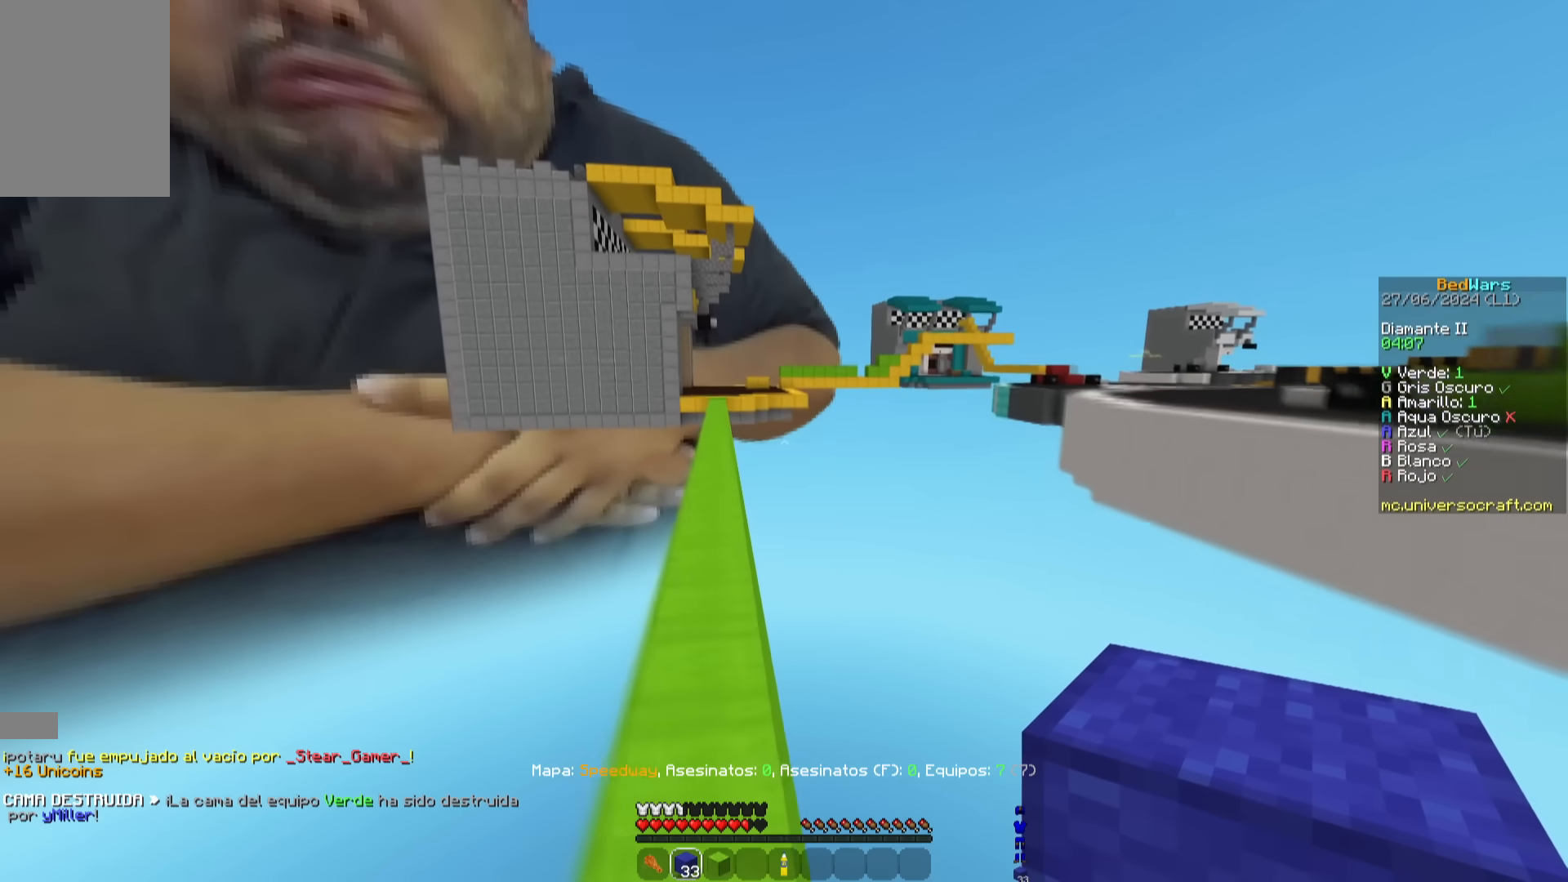
{"keys": ["space", "w"], "mouse": [], "events": [[67, "a", "up"]]}
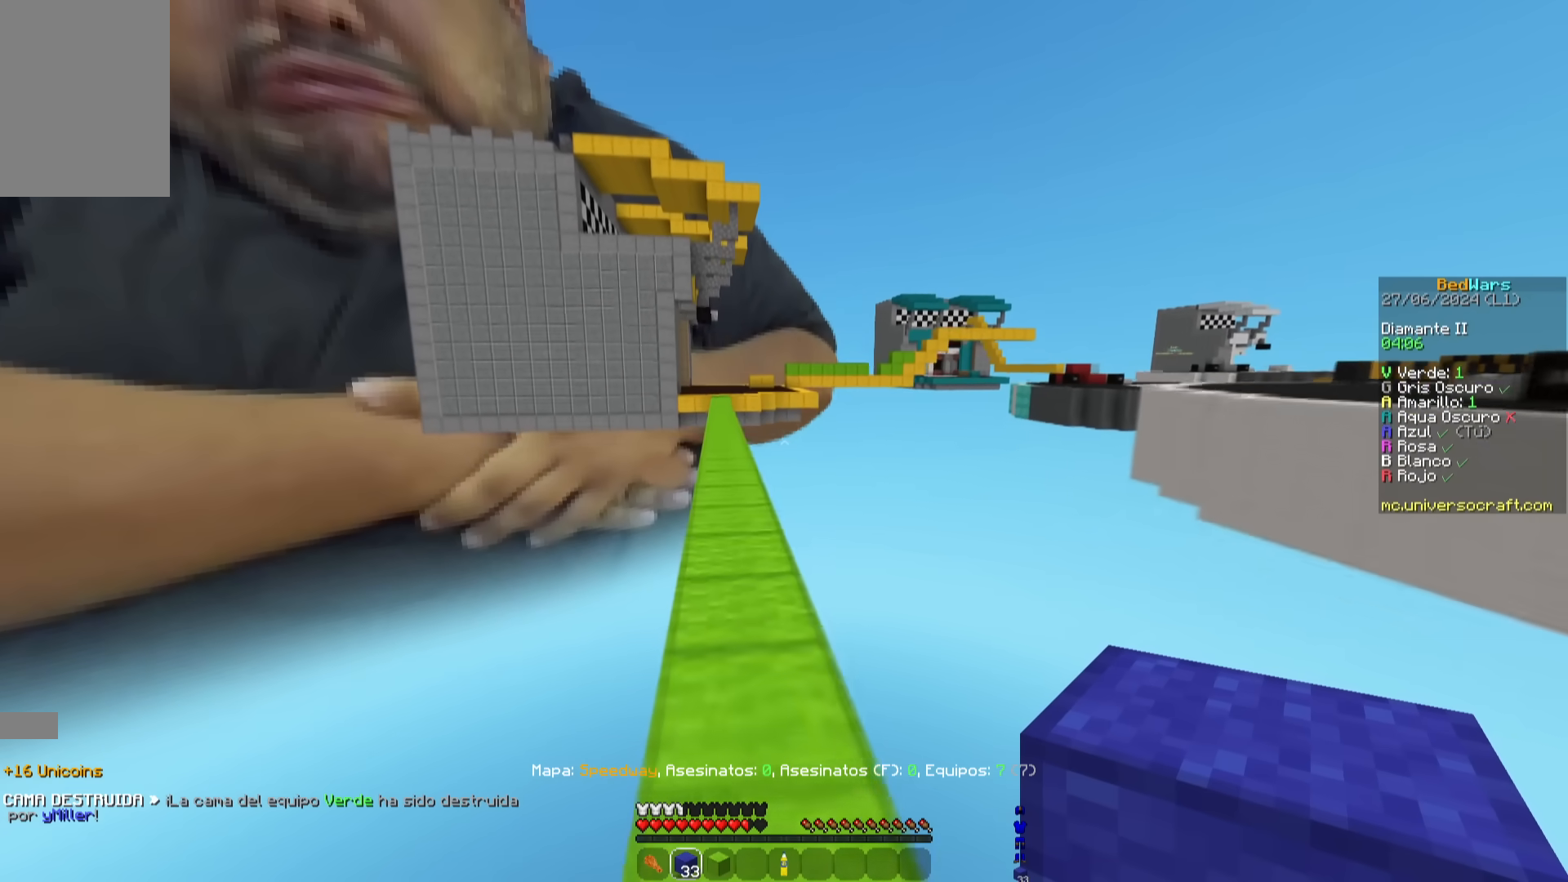
{"keys": ["w"], "mouse": ["right"], "events": [[283, "a", "down"], [384, "mouse_right", "down"], [417, "space", "up"], [467, "a", "up"]]}
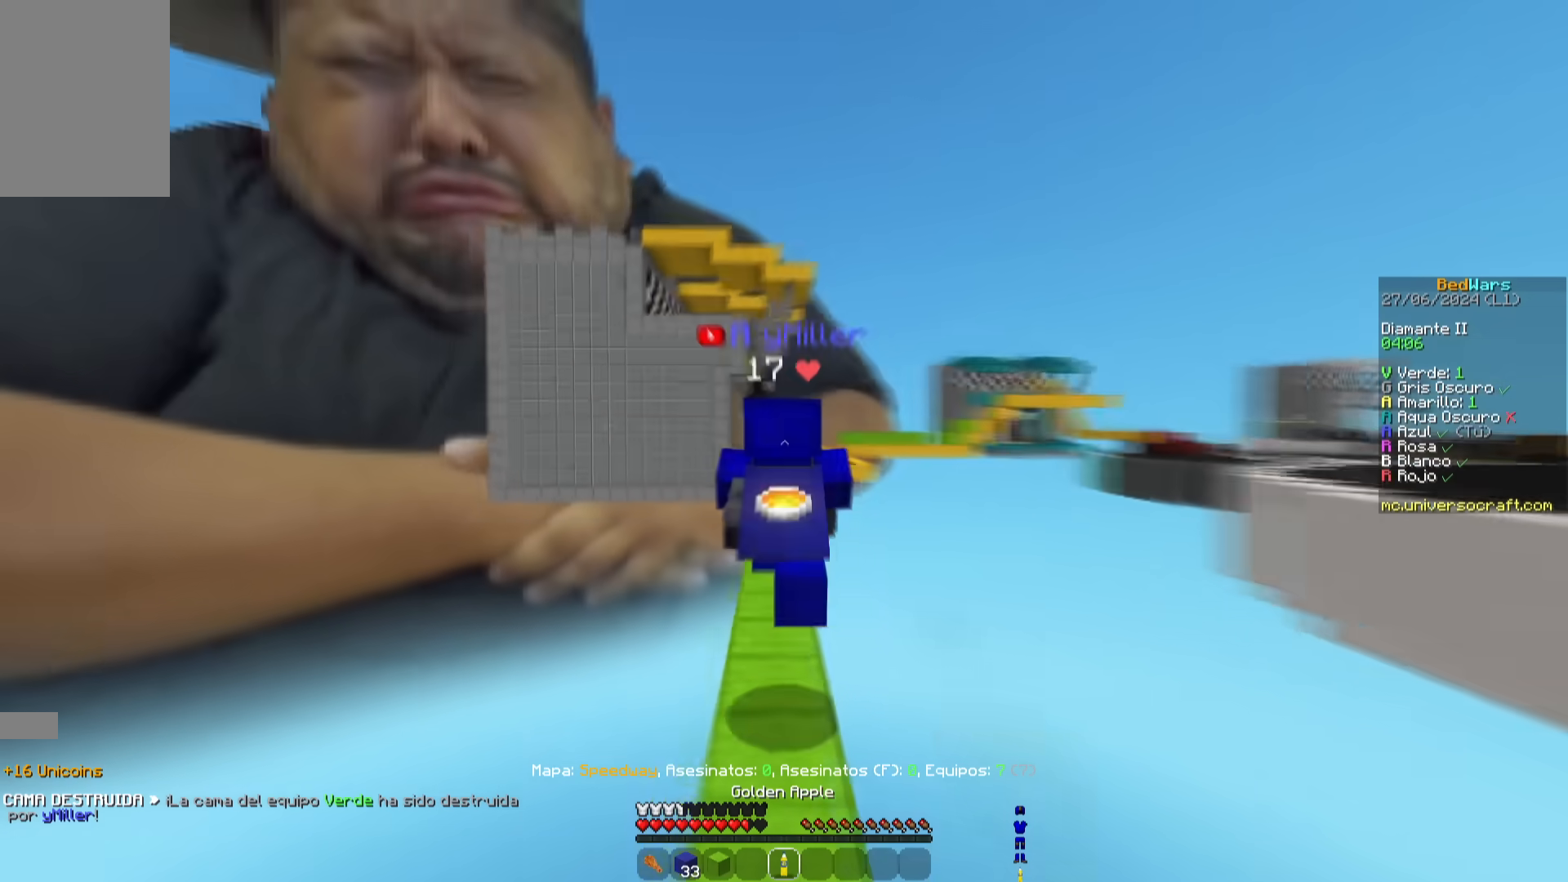
{"keys": ["w"], "mouse": ["right"], "events": []}
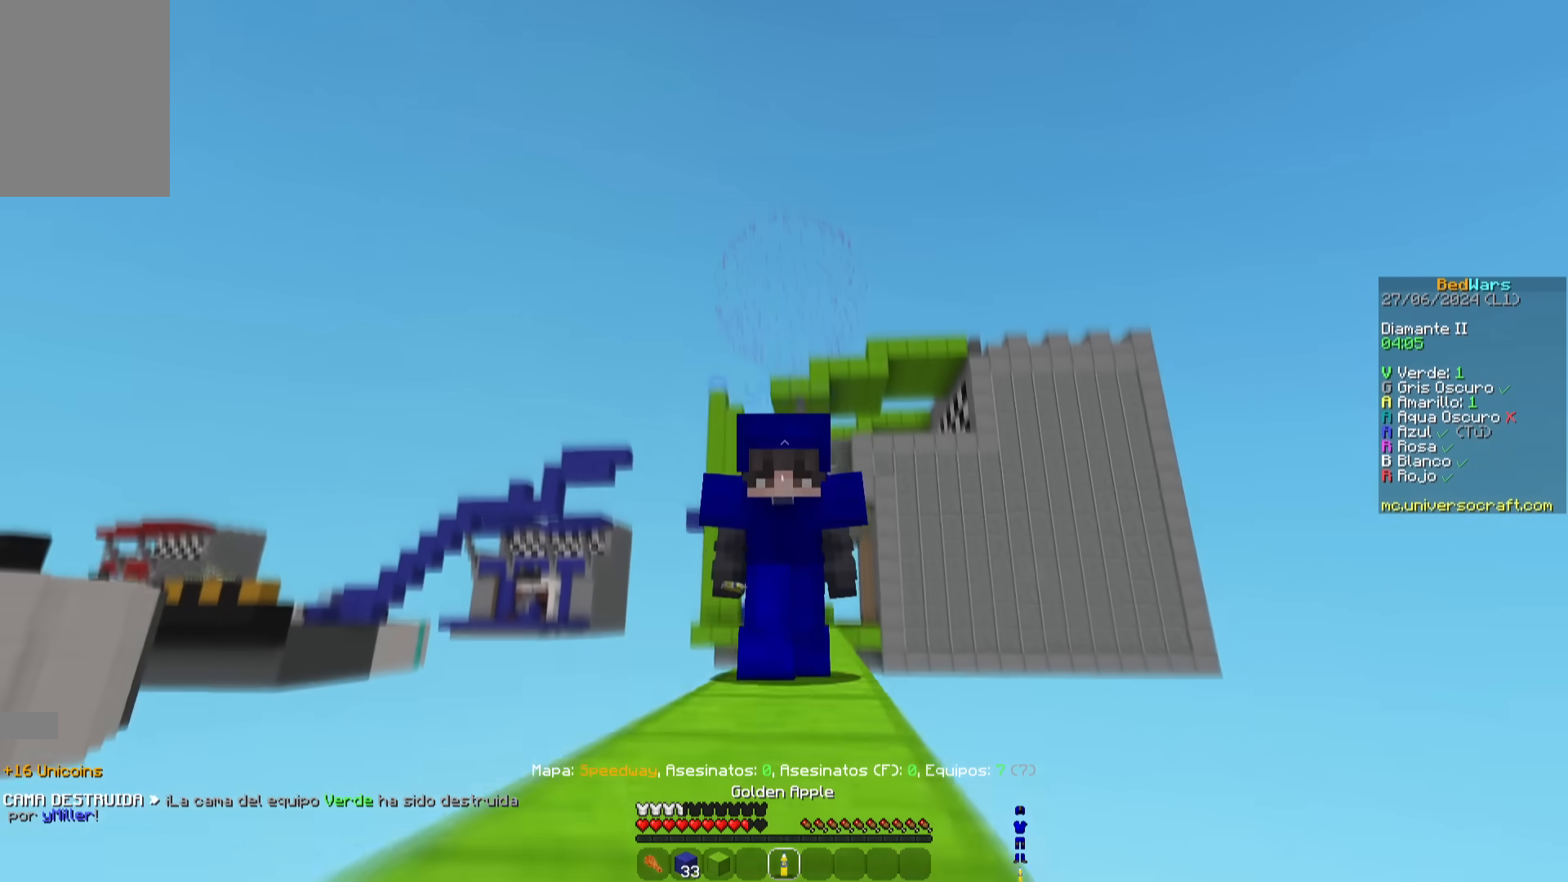
{"keys": ["w"], "mouse": ["right"], "events": []}
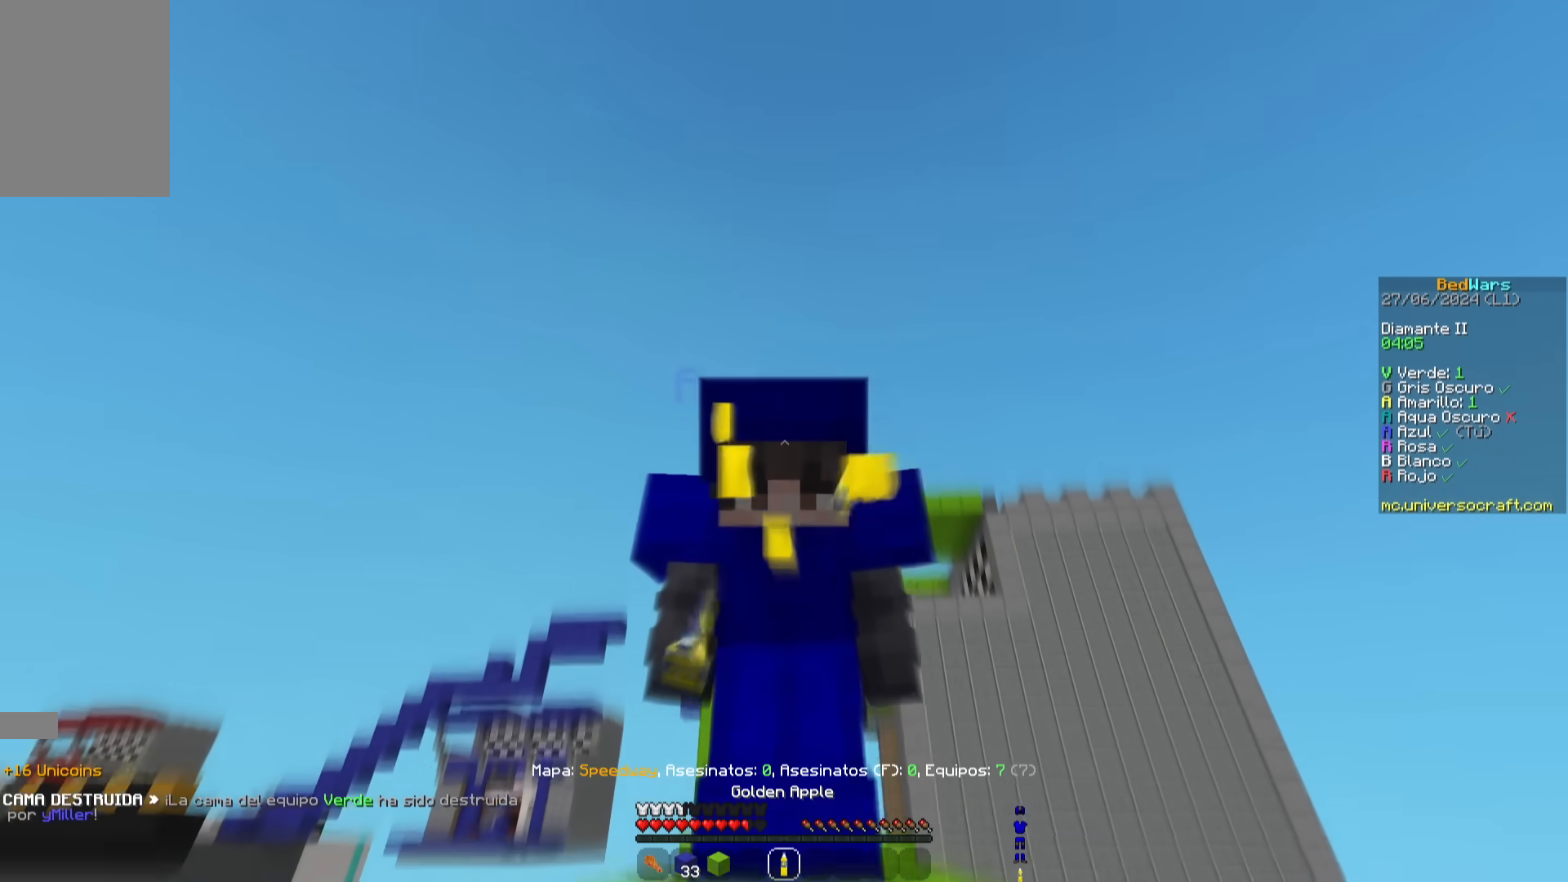
{"keys": ["w"], "mouse": ["right"], "events": []}
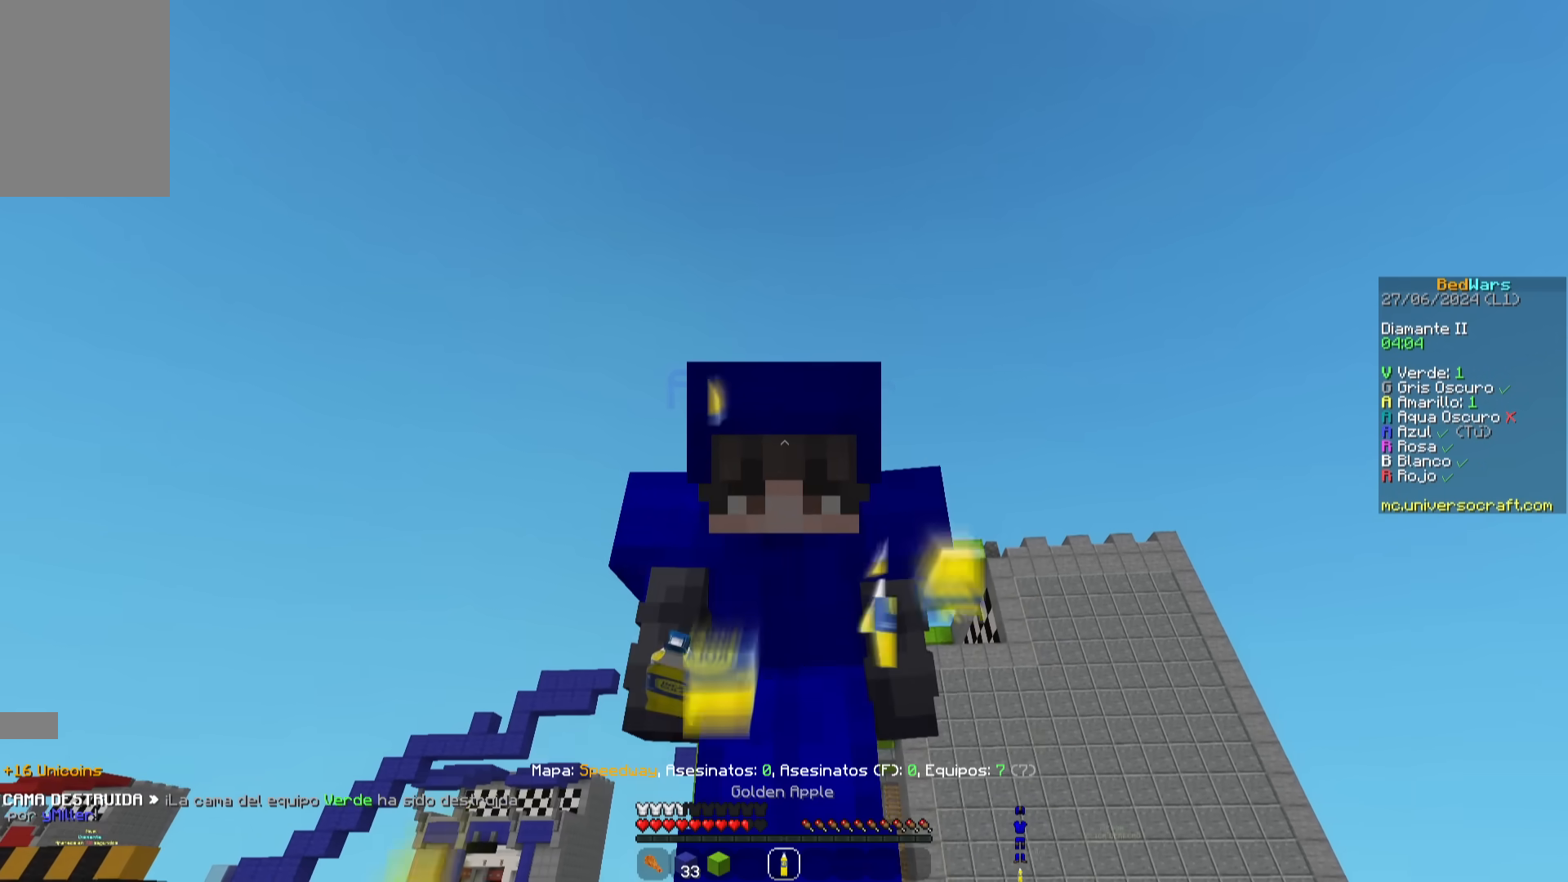
{"keys": ["w"], "mouse": ["right"], "events": []}
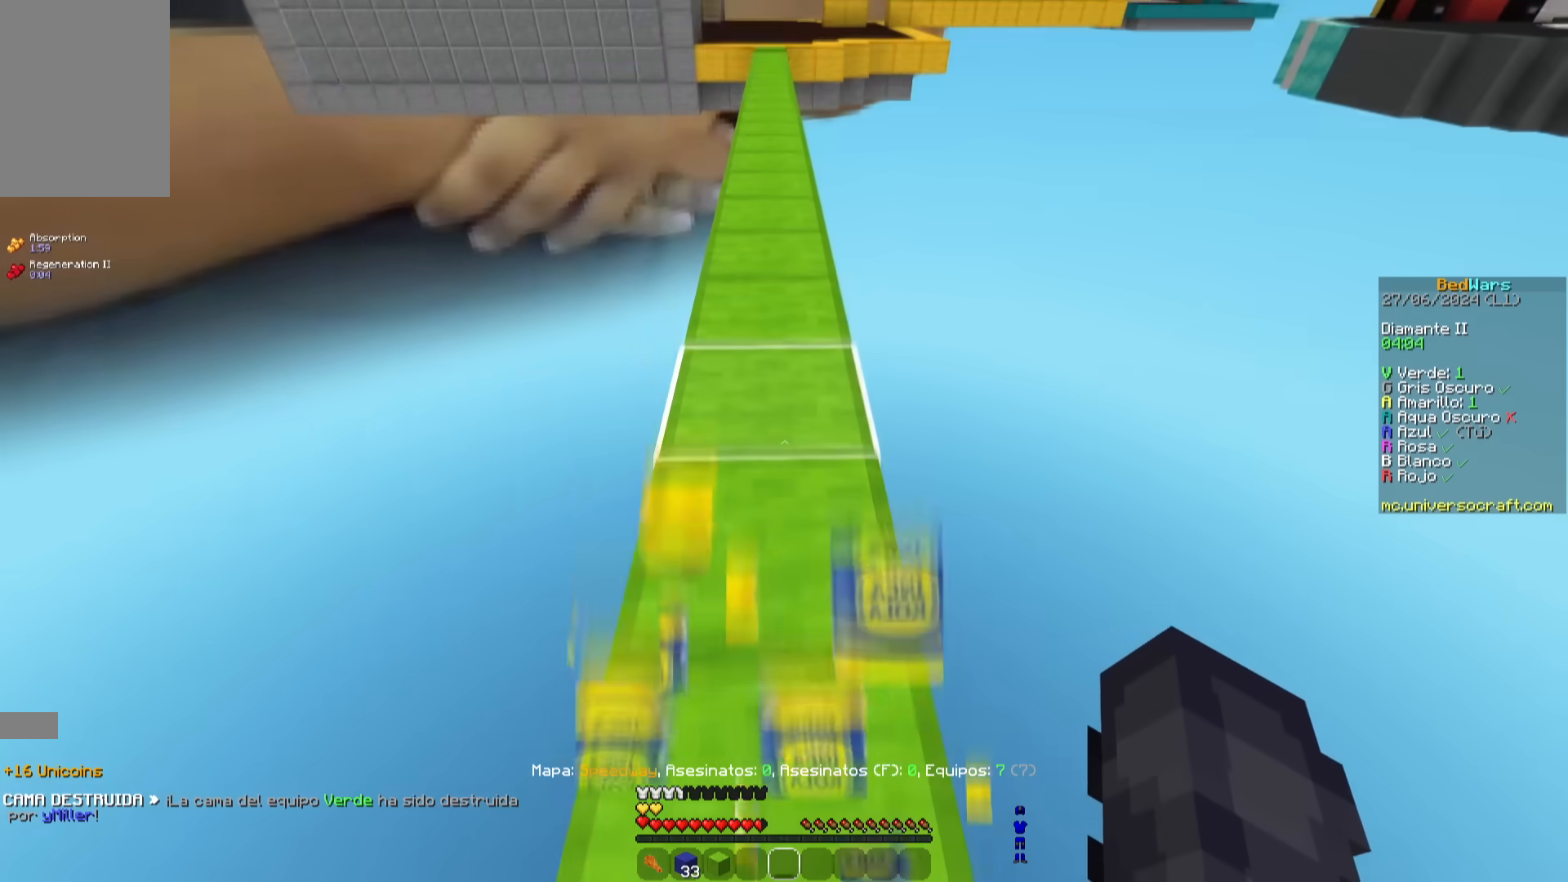
{"keys": ["space", "w"], "mouse": ["left"], "events": [[84, "space", "down"], [234, "mouse_right", "up"], [434, "mouse_left", "down"]]}
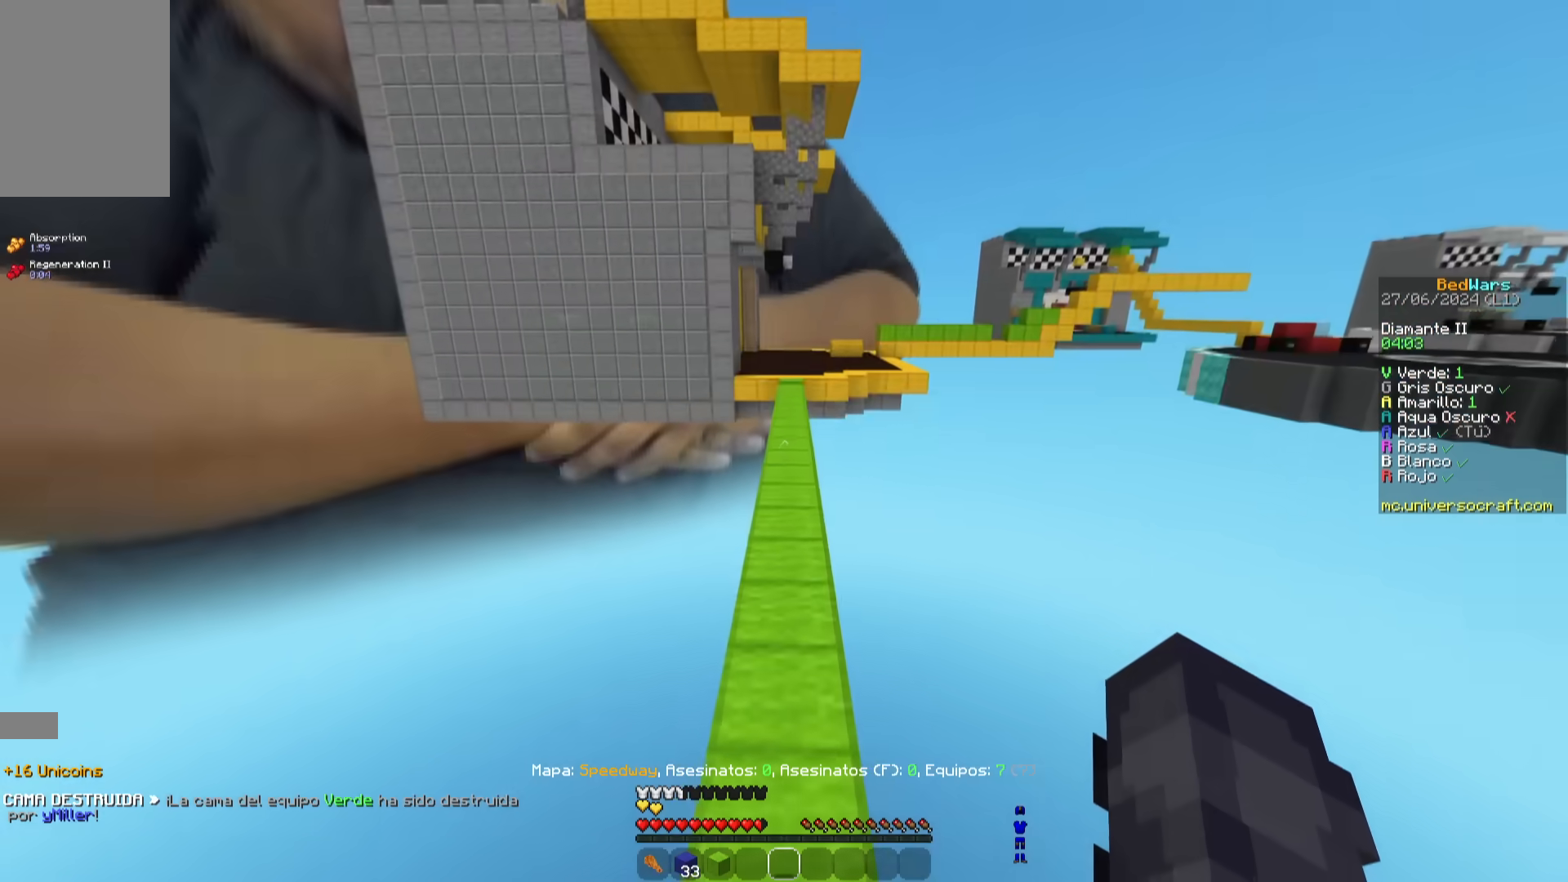
{"keys": ["w"], "mouse": [], "events": [[17, "mouse_left", "up"], [50, "space", "up"], [100, "mouse_right", "down"], [167, "mouse_left", "down"], [184, "mouse_right", "up"], [184, "space", "down"], [284, "mouse_left", "up"], [401, "space", "up"]]}
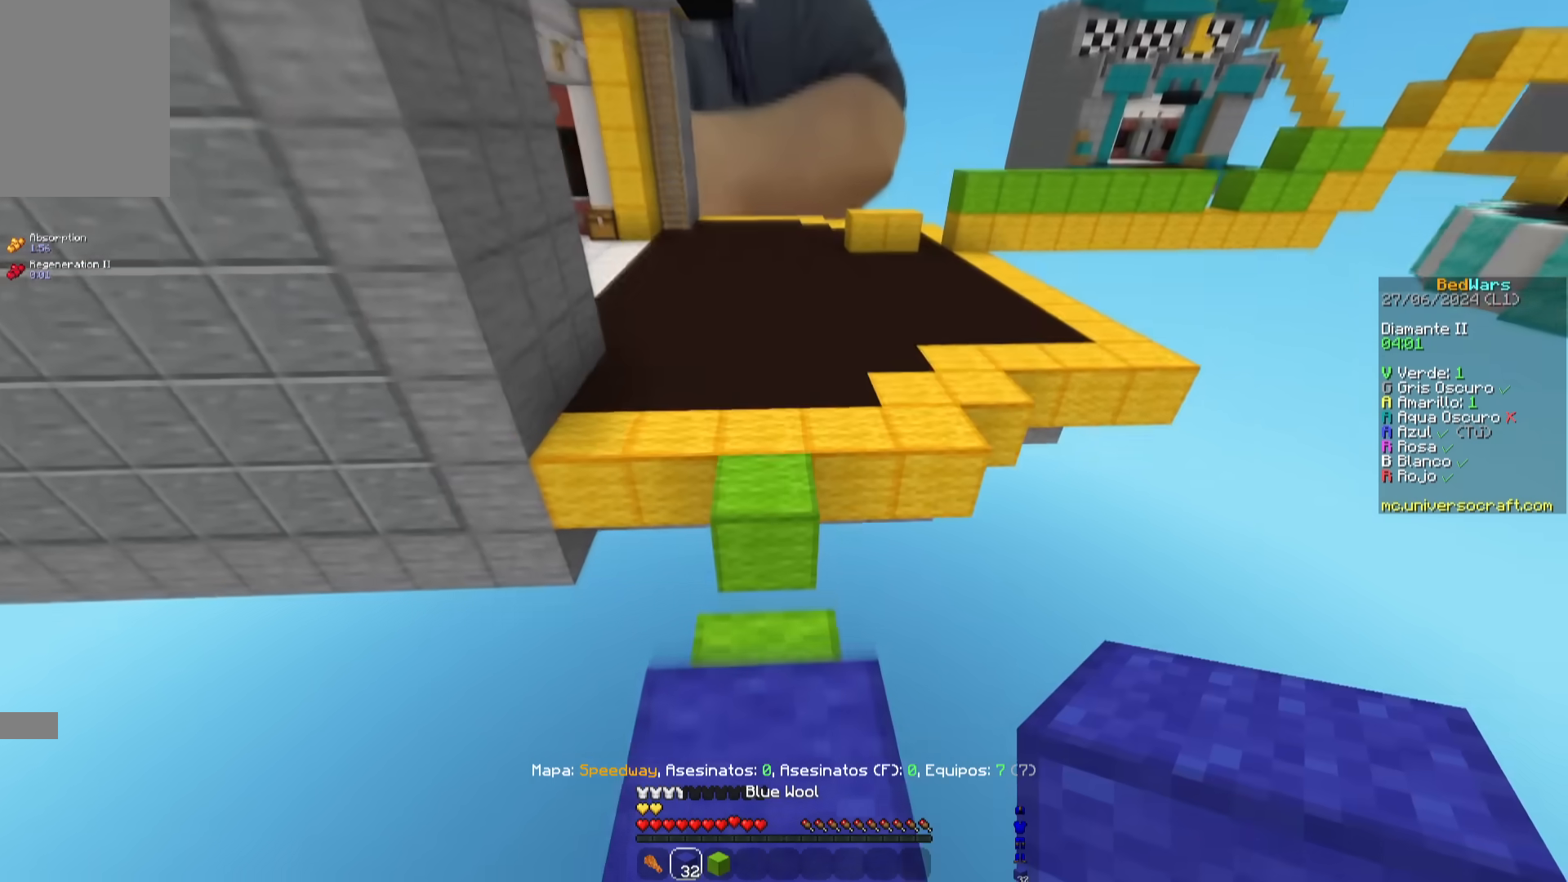
{"keys": ["d", "w"], "mouse": [], "events": [[50, "mouse_right", "down"], [116, "space", "down"], [133, "mouse_right", "up"], [250, "mouse_right", "down"], [283, "d", "down"], [367, "space", "up"], [433, "mouse_right", "up"]]}
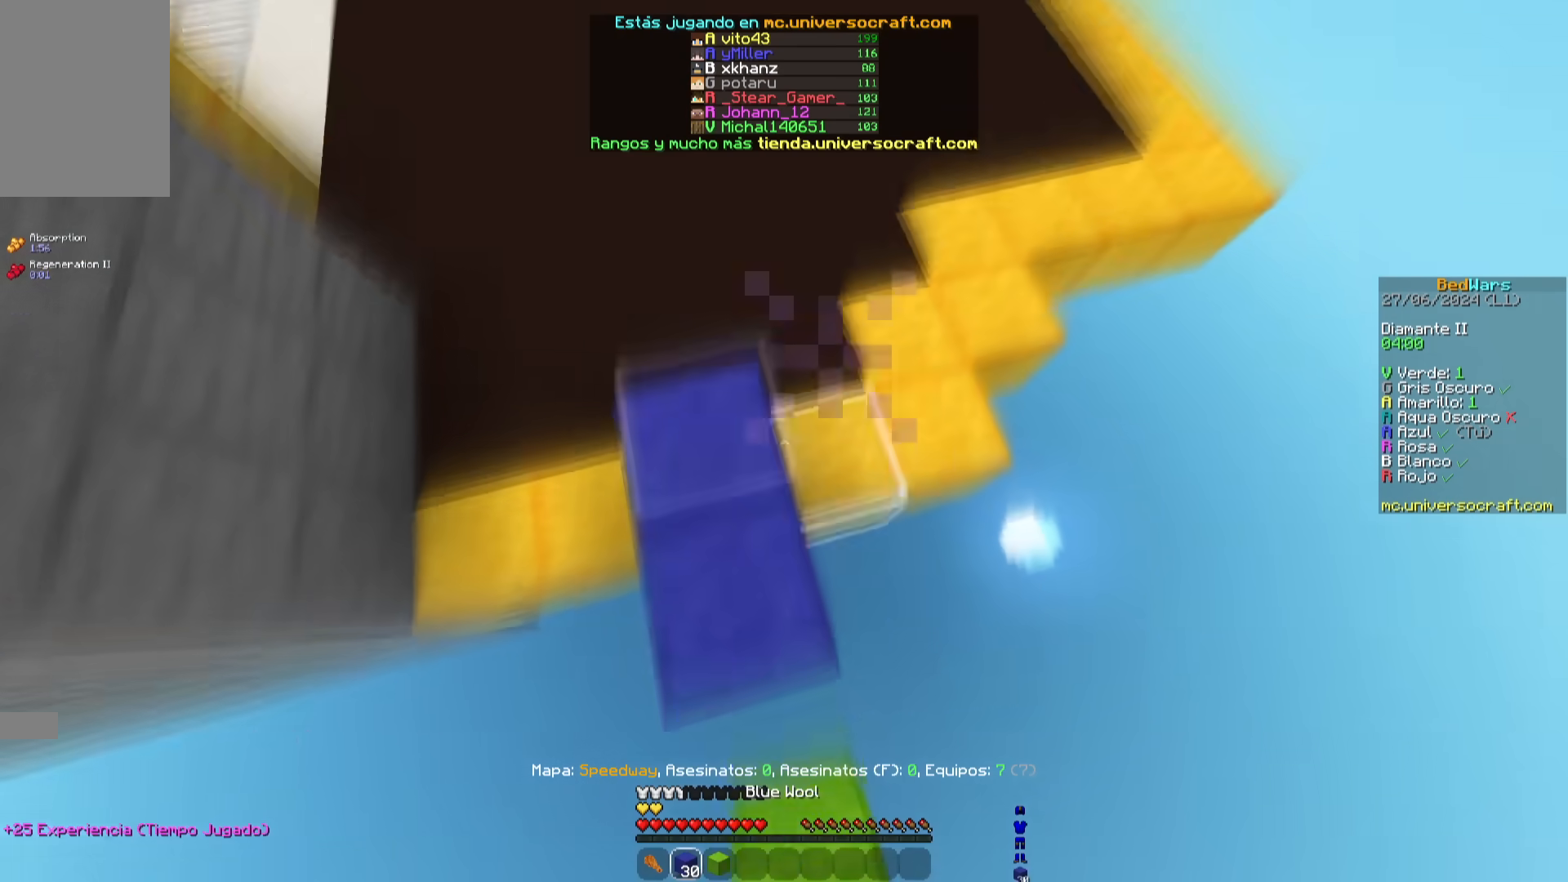
{"keys": ["d", "w"], "mouse": [], "events": [[17, "d", "up"], [50, "space", "down"], [300, "d", "down"], [384, "space", "up"]]}
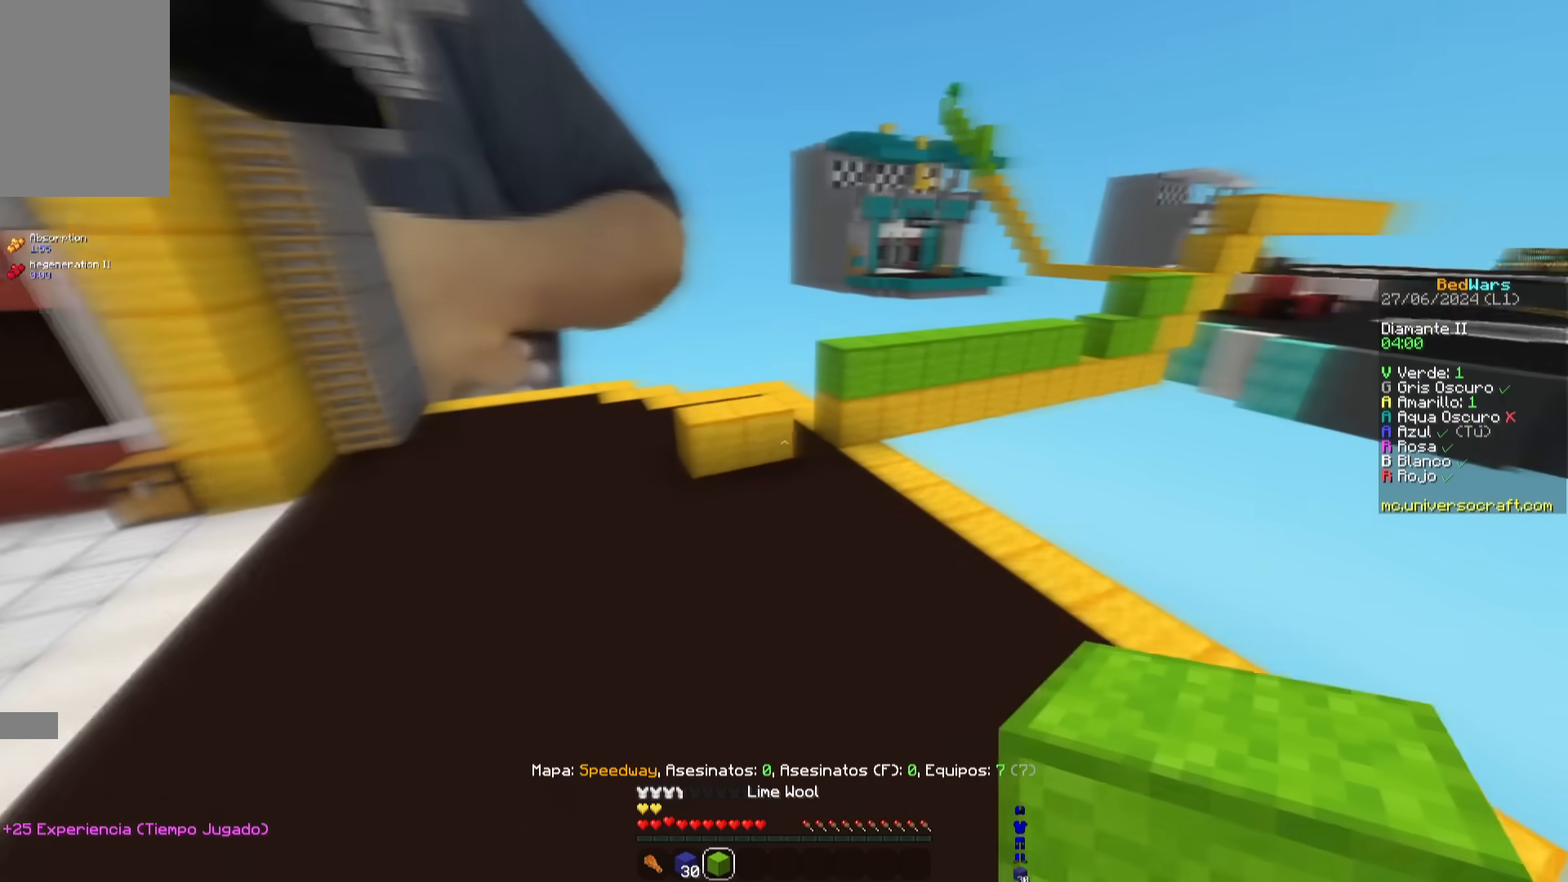
{"keys": ["w"], "mouse": [], "events": [[50, "d", "up"], [383, "mouse_right", "down"], [467, "mouse_right", "up"]]}
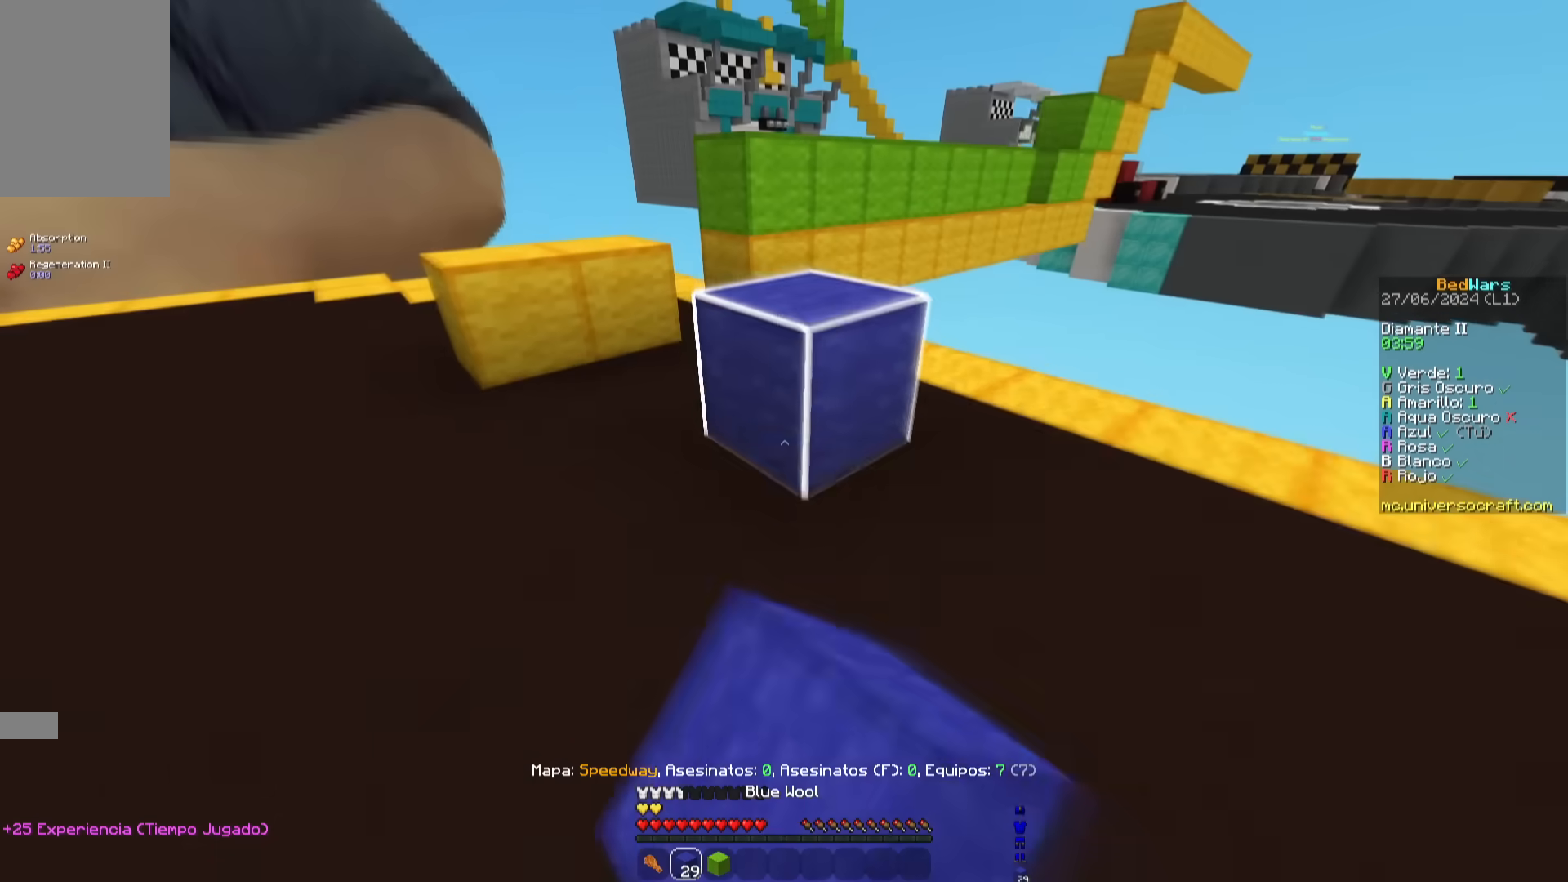
{"keys": ["d", "w"], "mouse": []}
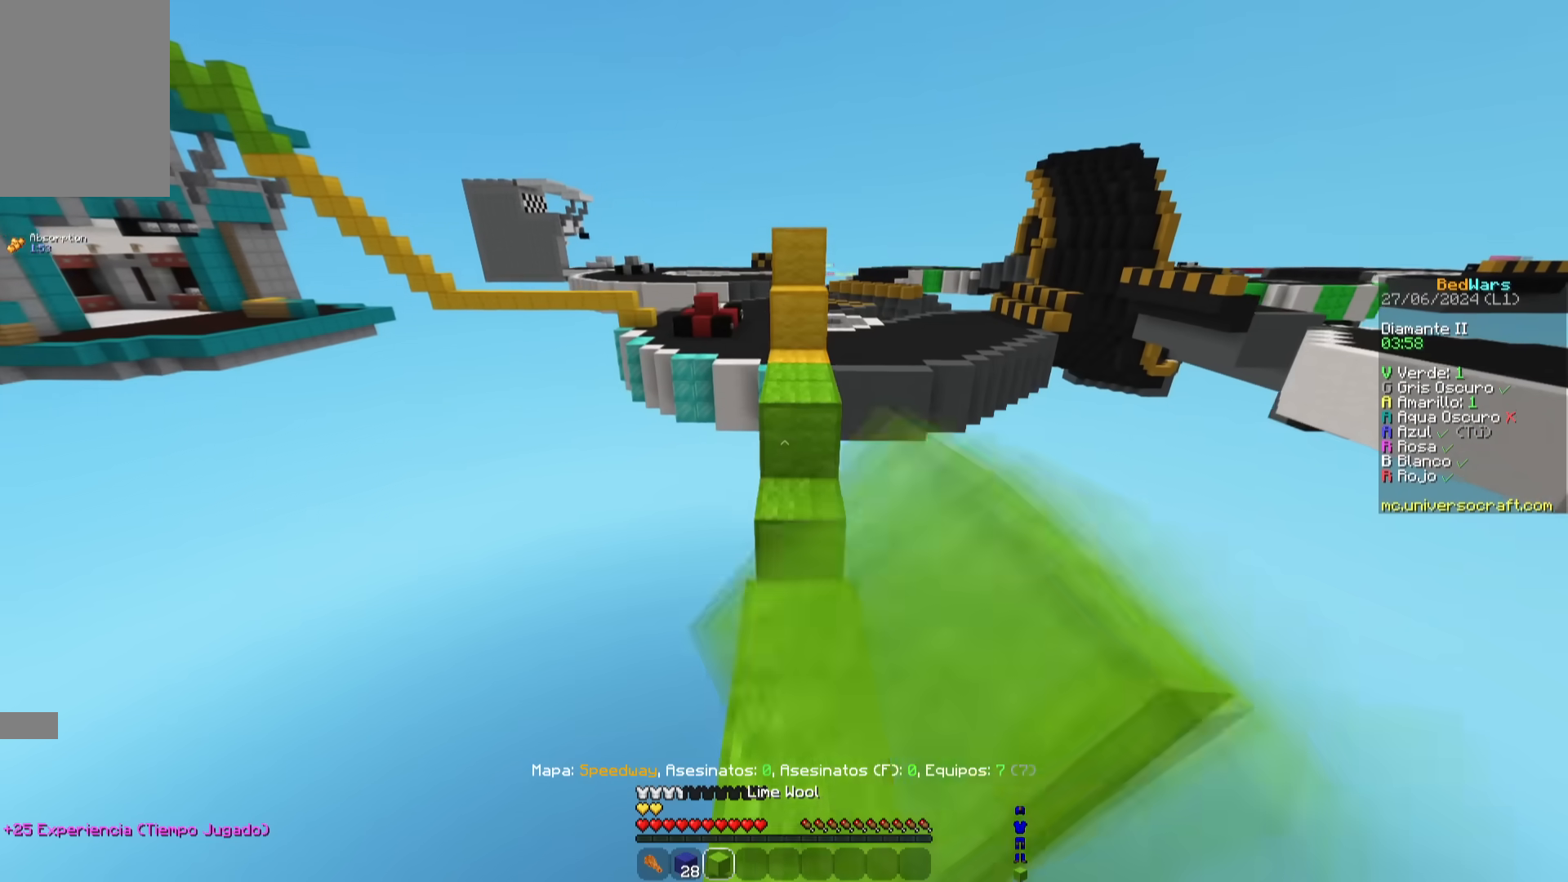
{"keys": ["space", "w"], "mouse": [], "events": [[33, "d", "up"], [250, "mouse_right", "down"], [317, "space", "down"], [350, "mouse_right", "up"]]}
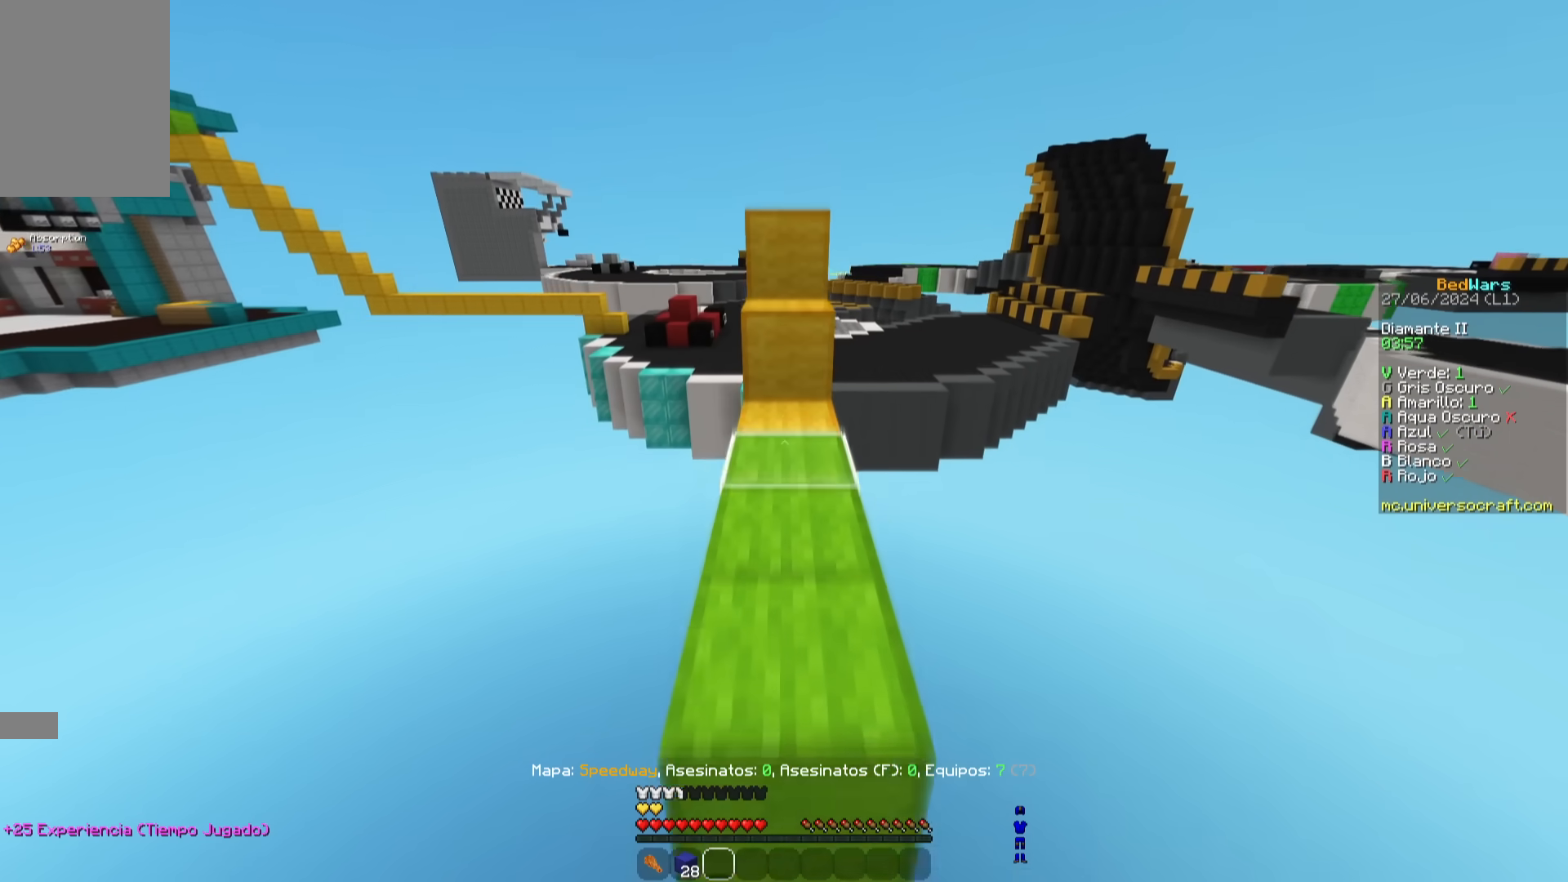
{"keys": ["w"], "mouse": ["left"], "events": [[100, "space", "up"], [134, "d", "down"], [234, "mouse_right", "down"], [300, "d", "up"], [300, "mouse_right", "up"], [300, "space", "down"], [334, "mouse_left", "down"], [484, "space", "up"]]}
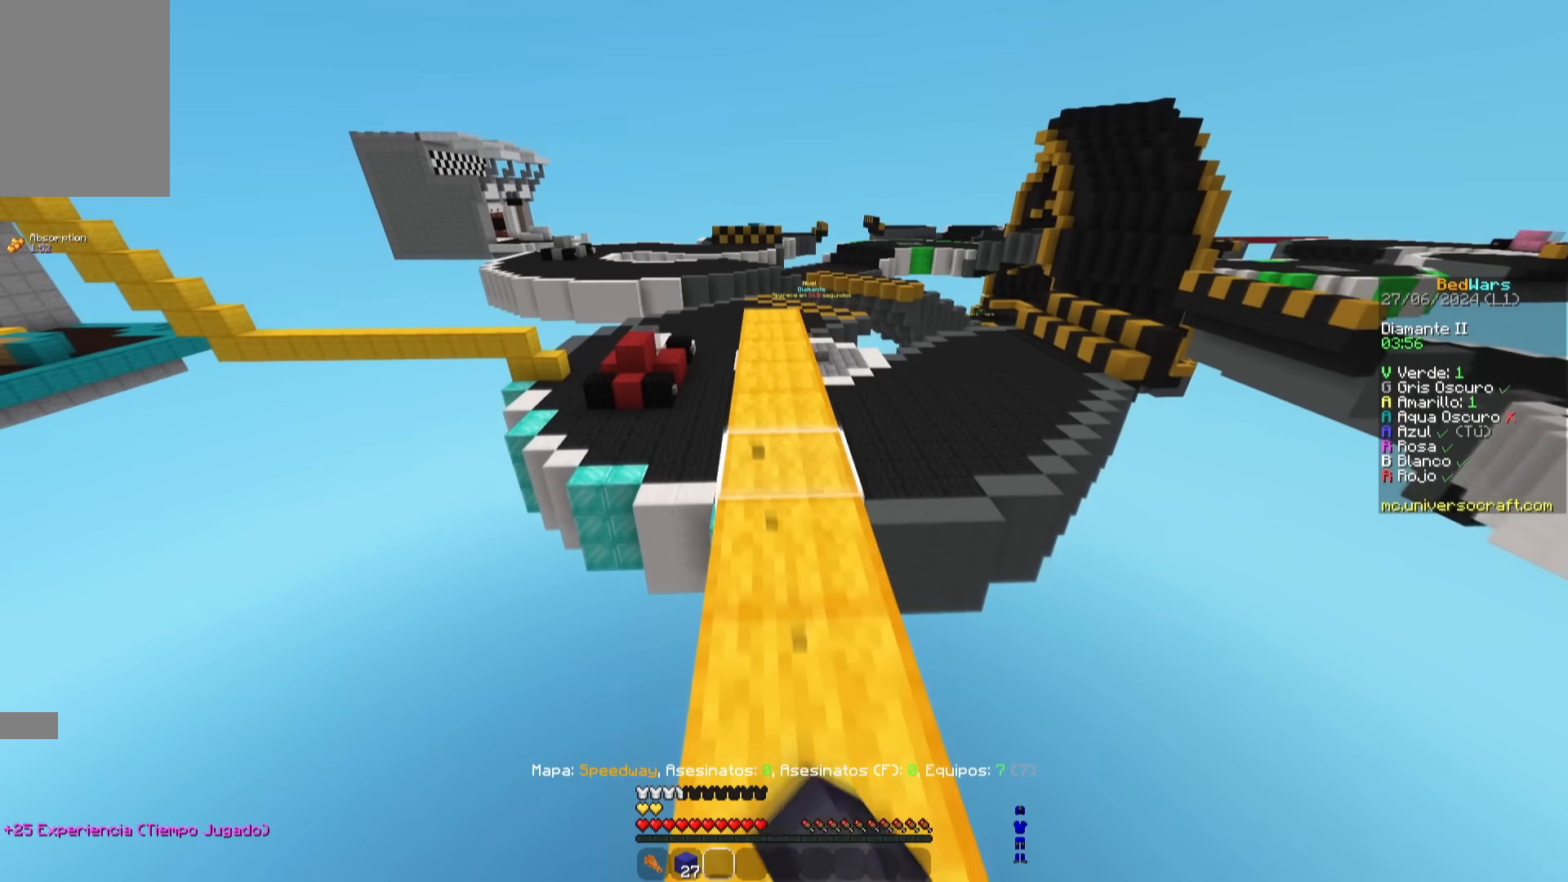
{"keys": ["w"], "mouse": [], "events": [[66, "space", "down"], [183, "d", "down"], [250, "d", "up"], [250, "mouse_left", "up"], [417, "space", "up"]]}
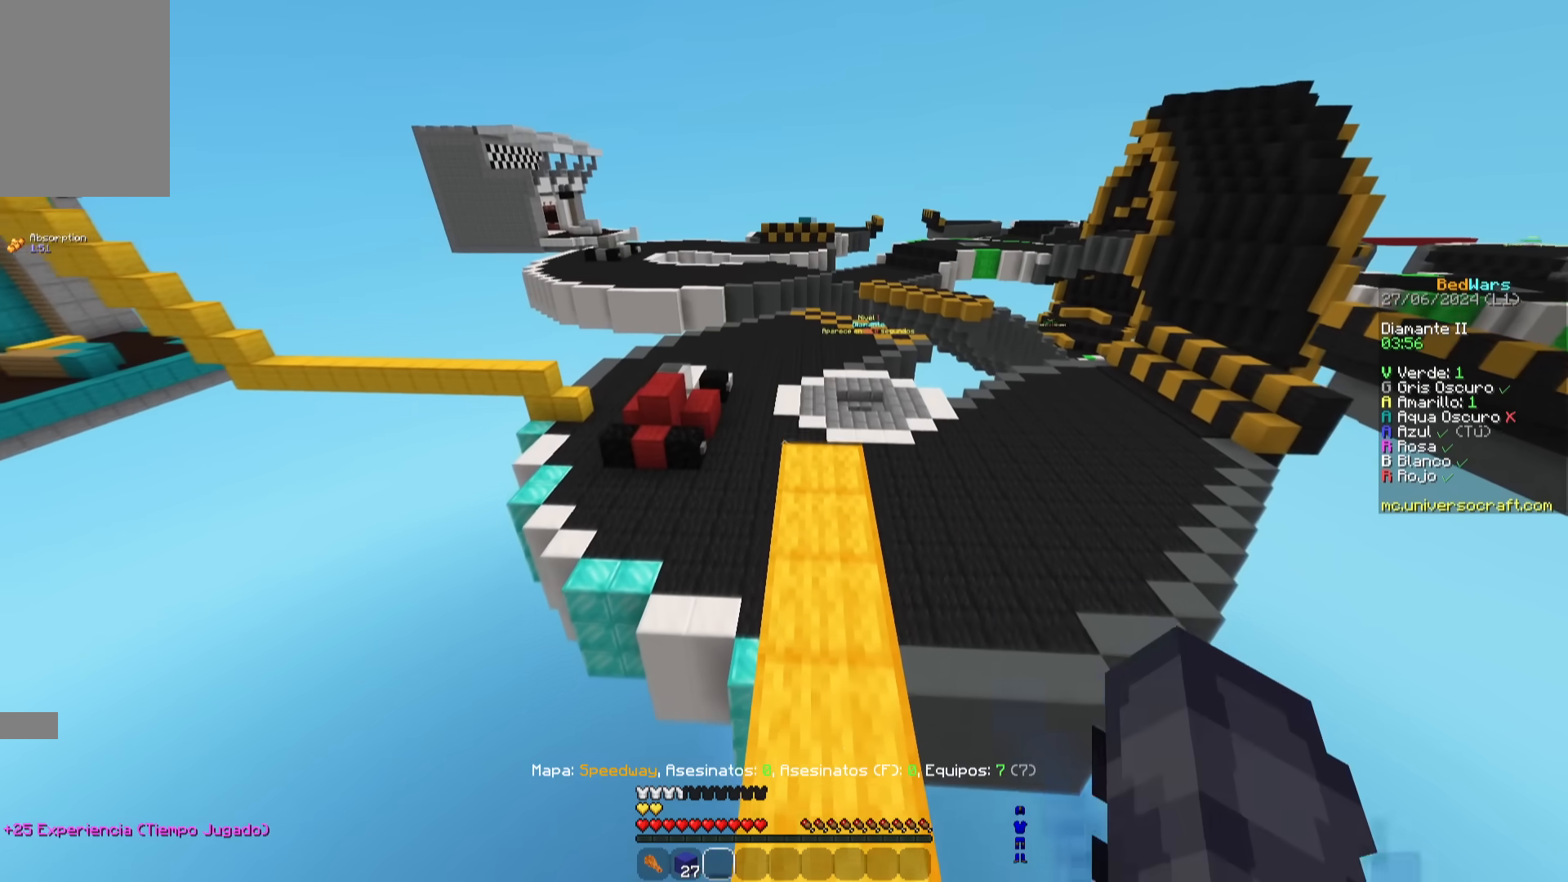
{"keys": ["space", "w"], "mouse": [], "events": [[150, "space", "down"], [284, "d", "down"], [417, "space", "up"], [467, "space", "down"], [484, "d", "up"]]}
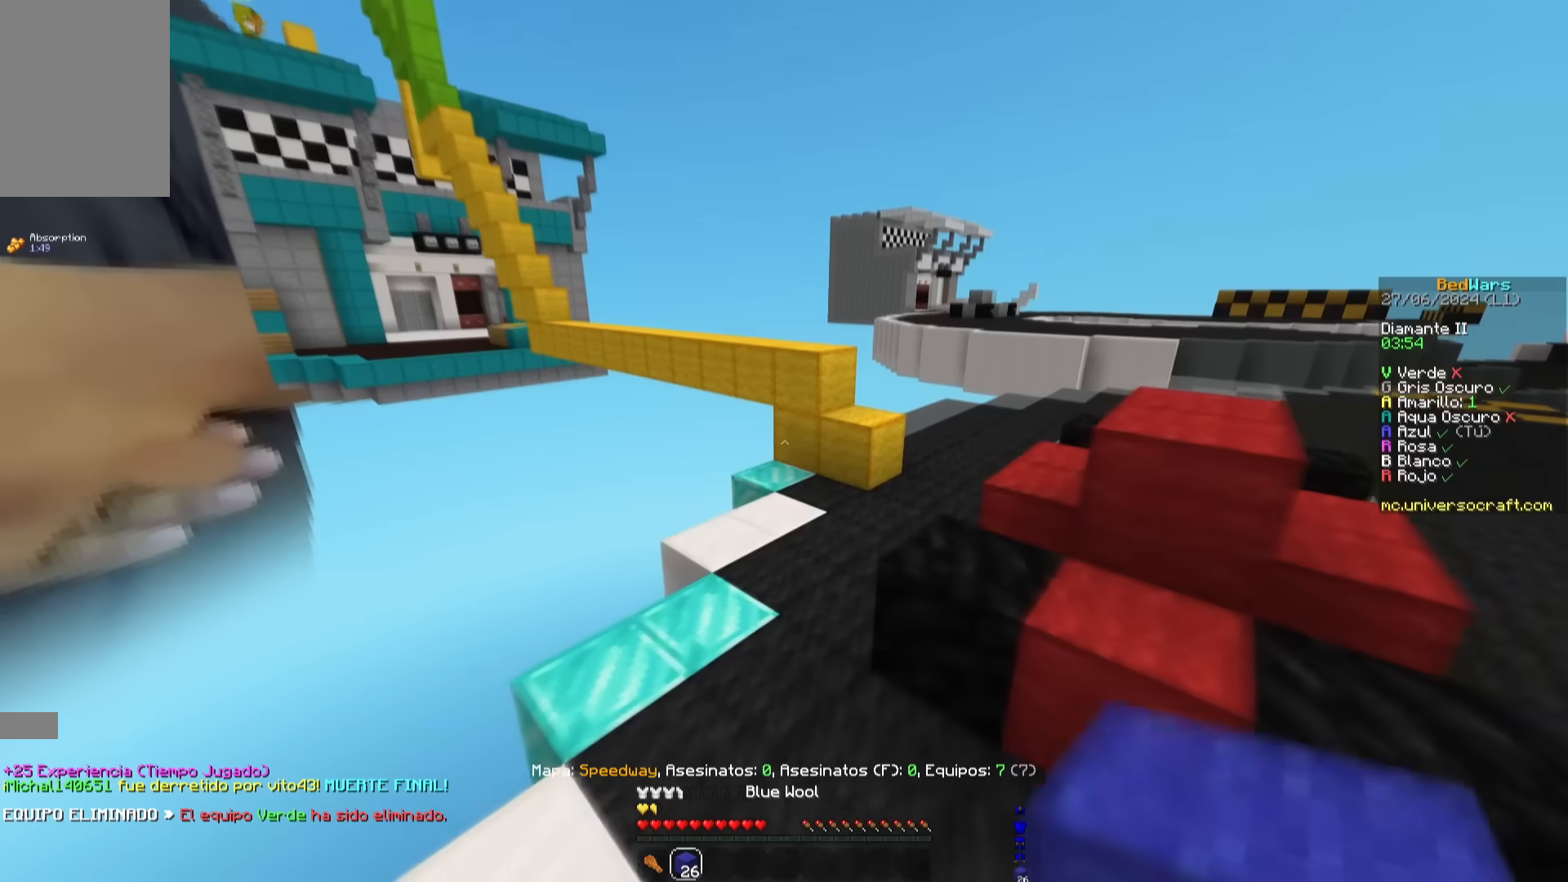
{"keys": ["space", "w"], "mouse": [], "events": [[33, "space", "up"], [250, "mouse_right", "down"], [300, "mouse_right", "up"], [300, "space", "down"]]}
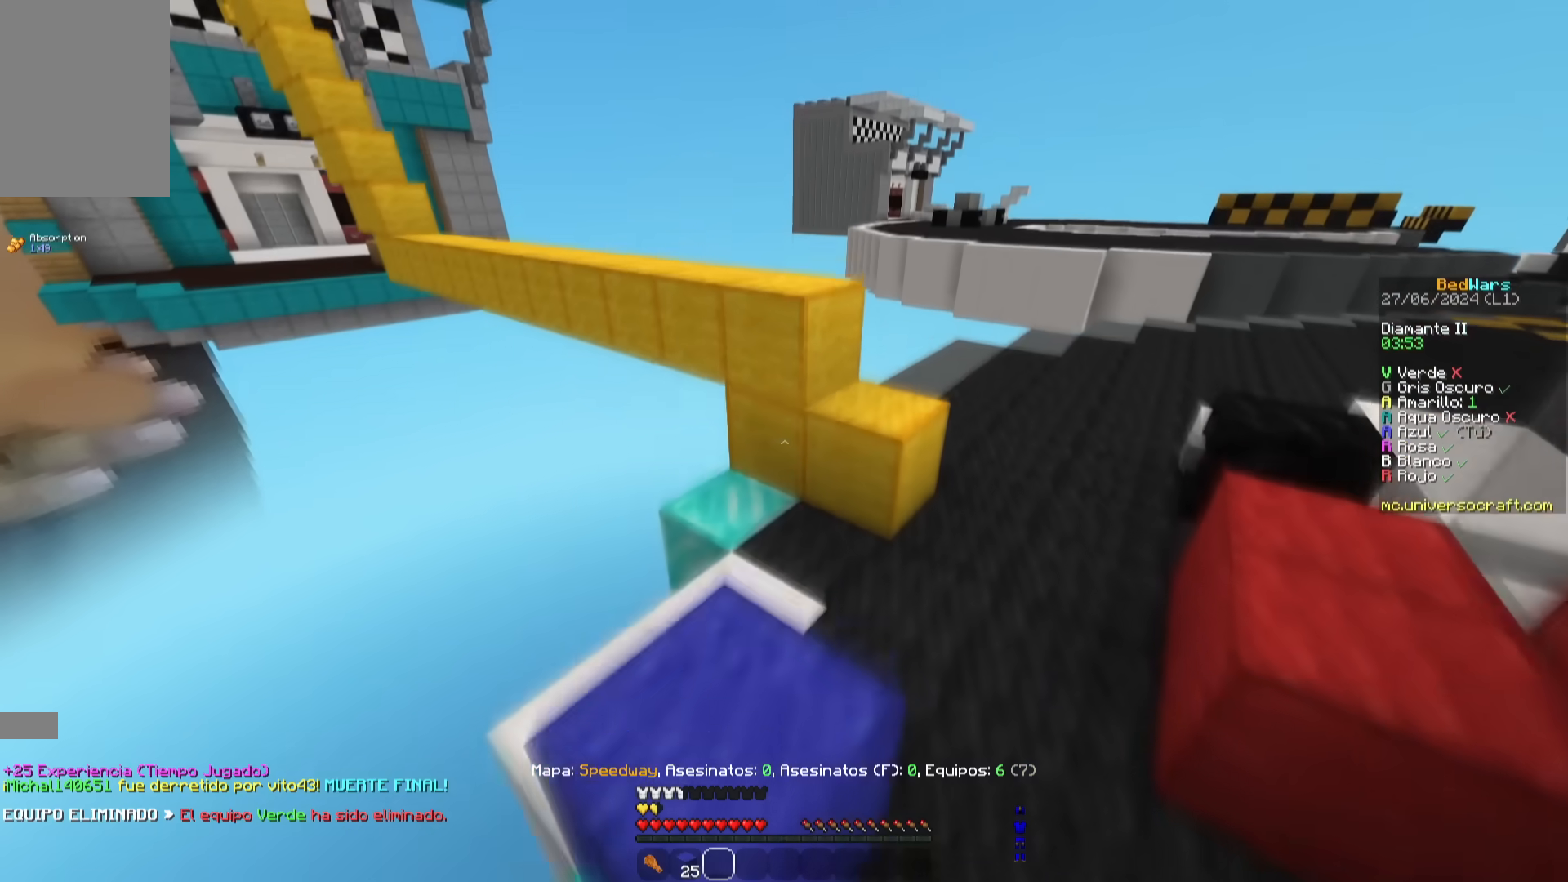
{"keys": ["space", "w"], "mouse": [], "events": [[17, "space", "up"], [184, "mouse_right", "down"], [250, "mouse_right", "up"], [250, "space", "down"]]}
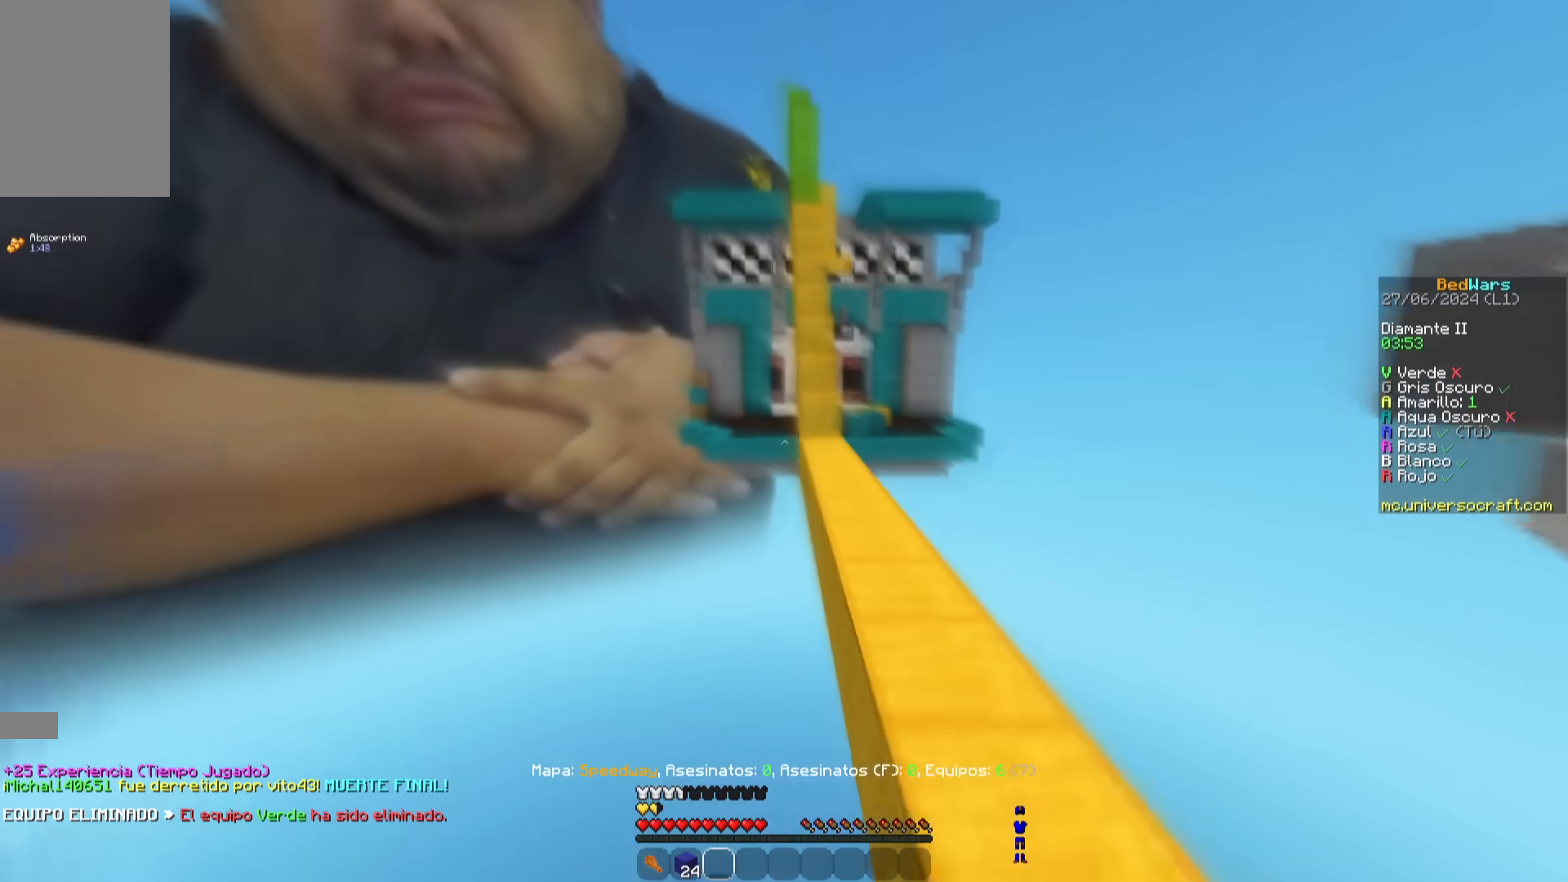
{"keys": ["space", "w"], "mouse": [], "events": [[133, "space", "up"], [233, "space", "down"], [267, "a", "down"], [317, "mouse_left", "down"], [417, "a", "up"], [500, "mouse_left", "up"]]}
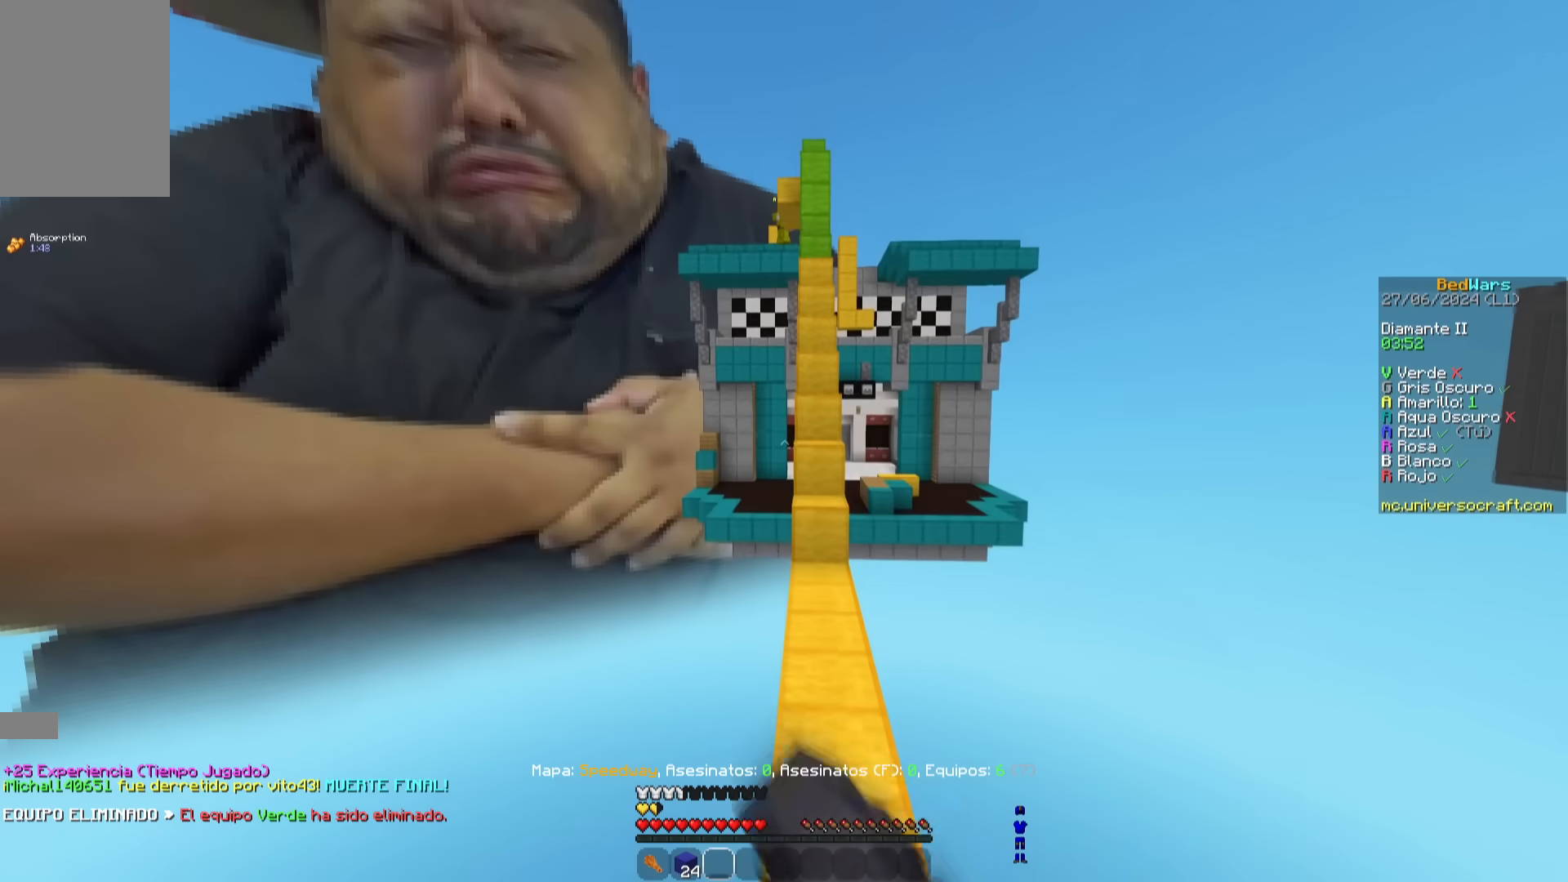
{"keys": ["space", "w"], "mouse": [], "events": [[50, "space", "up"], [317, "mouse_right", "down"], [401, "space", "down"], [417, "mouse_right", "up"]]}
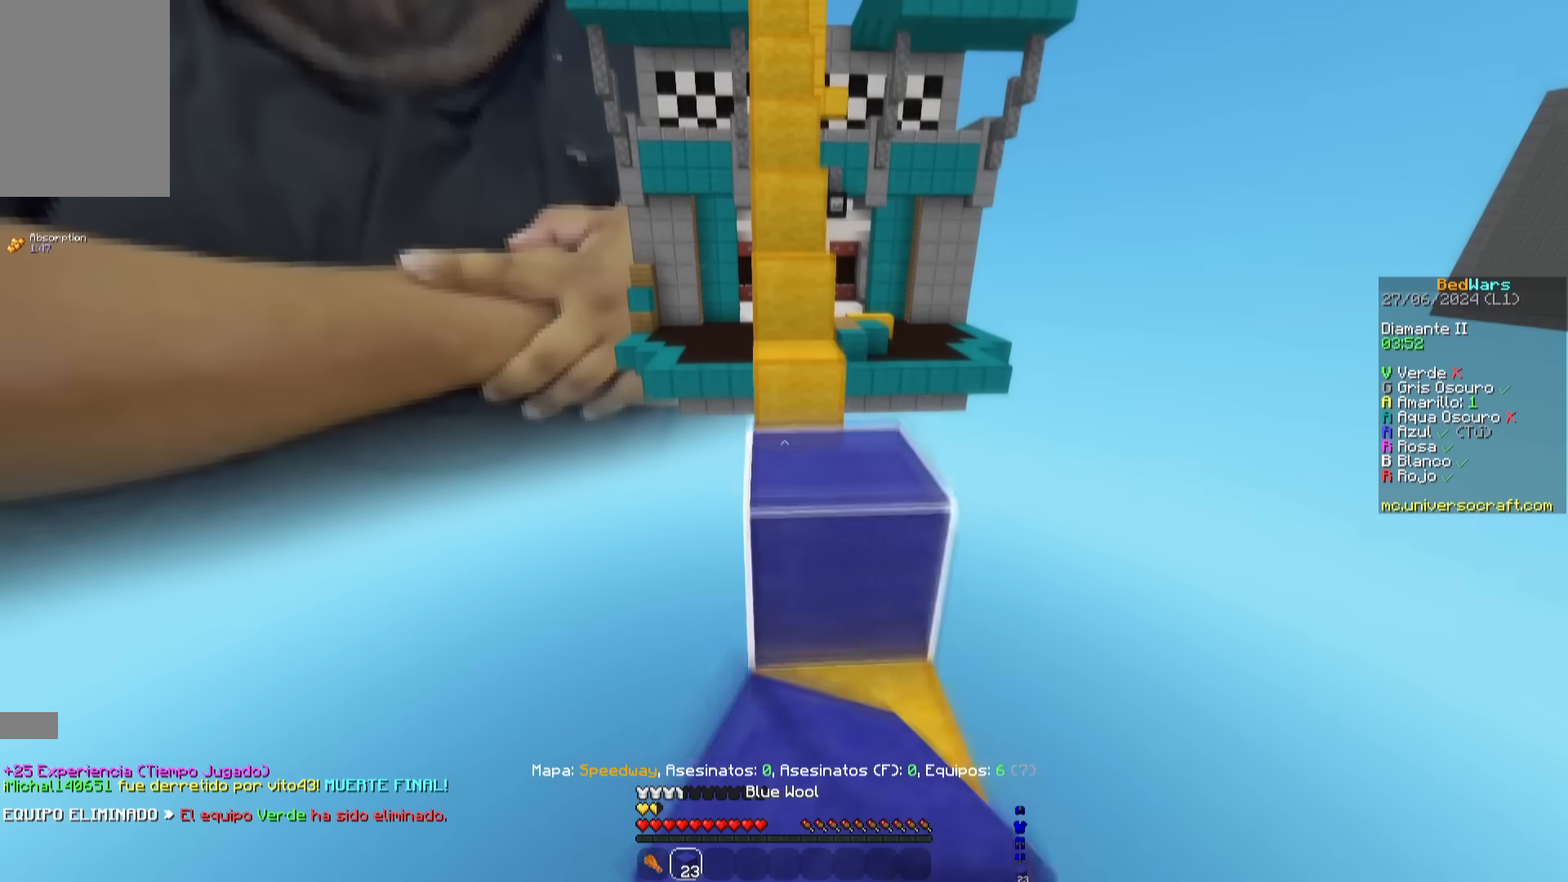
{"keys": ["space", "w"], "mouse": [], "events": [[50, "d", "down"], [116, "space", "up"], [200, "d", "up"], [267, "space", "down"]]}
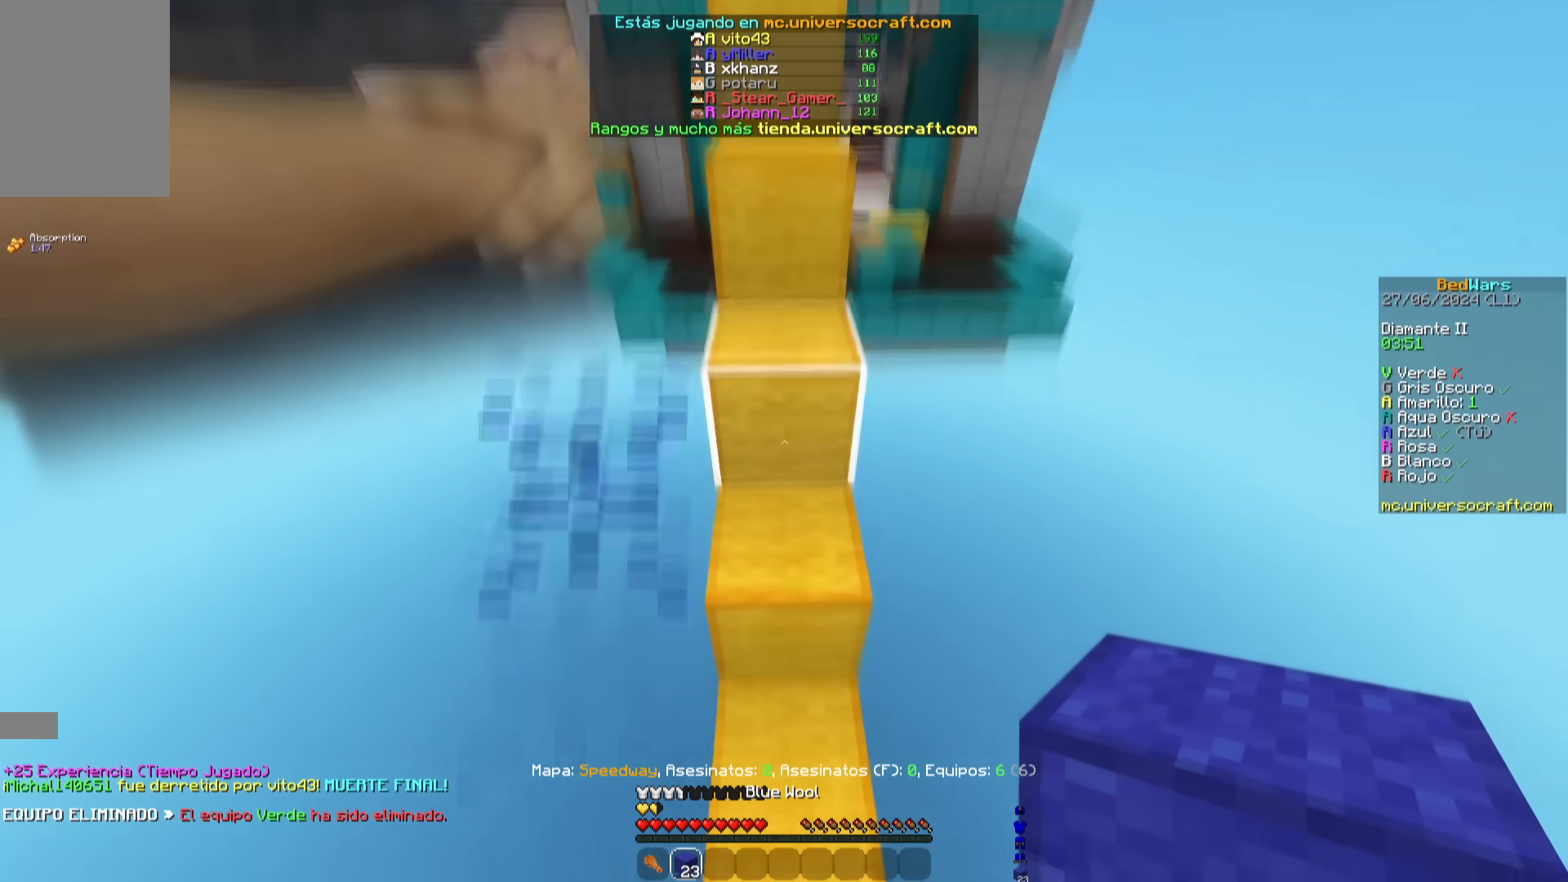
{"keys": ["w"], "mouse": [], "events": [[17, "mouse_right", "down"], [33, "space", "up"], [167, "space", "down"], [200, "mouse_right", "up"], [484, "space", "up"]]}
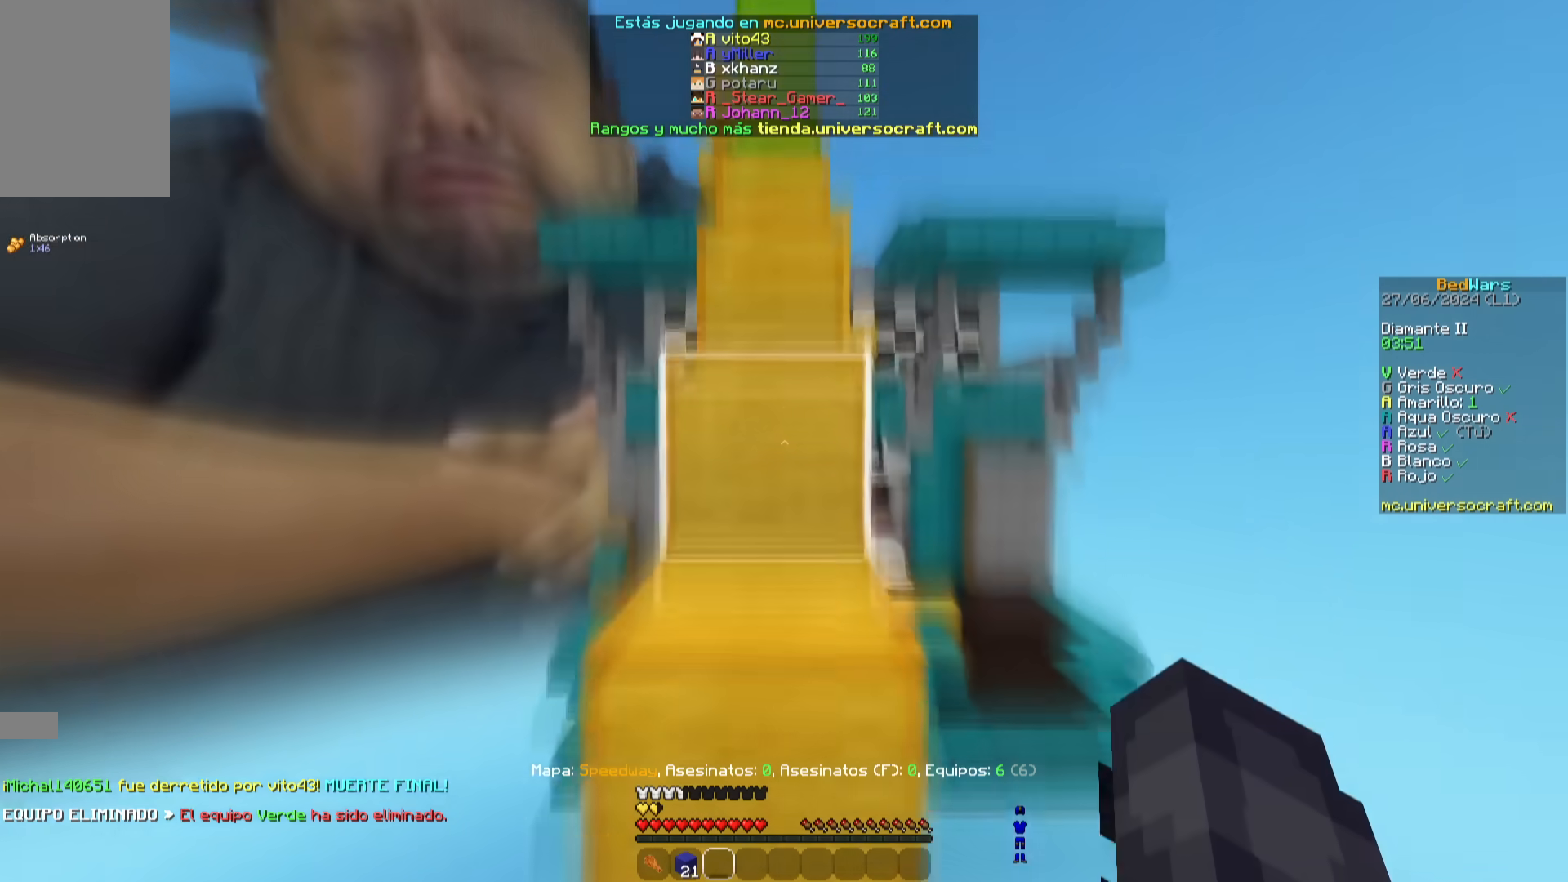
{"keys": ["d", "w"], "mouse": ["left"], "events": [[33, "mouse_left", "down"], [83, "space", "down"], [417, "d", "down"], [433, "space", "up"]]}
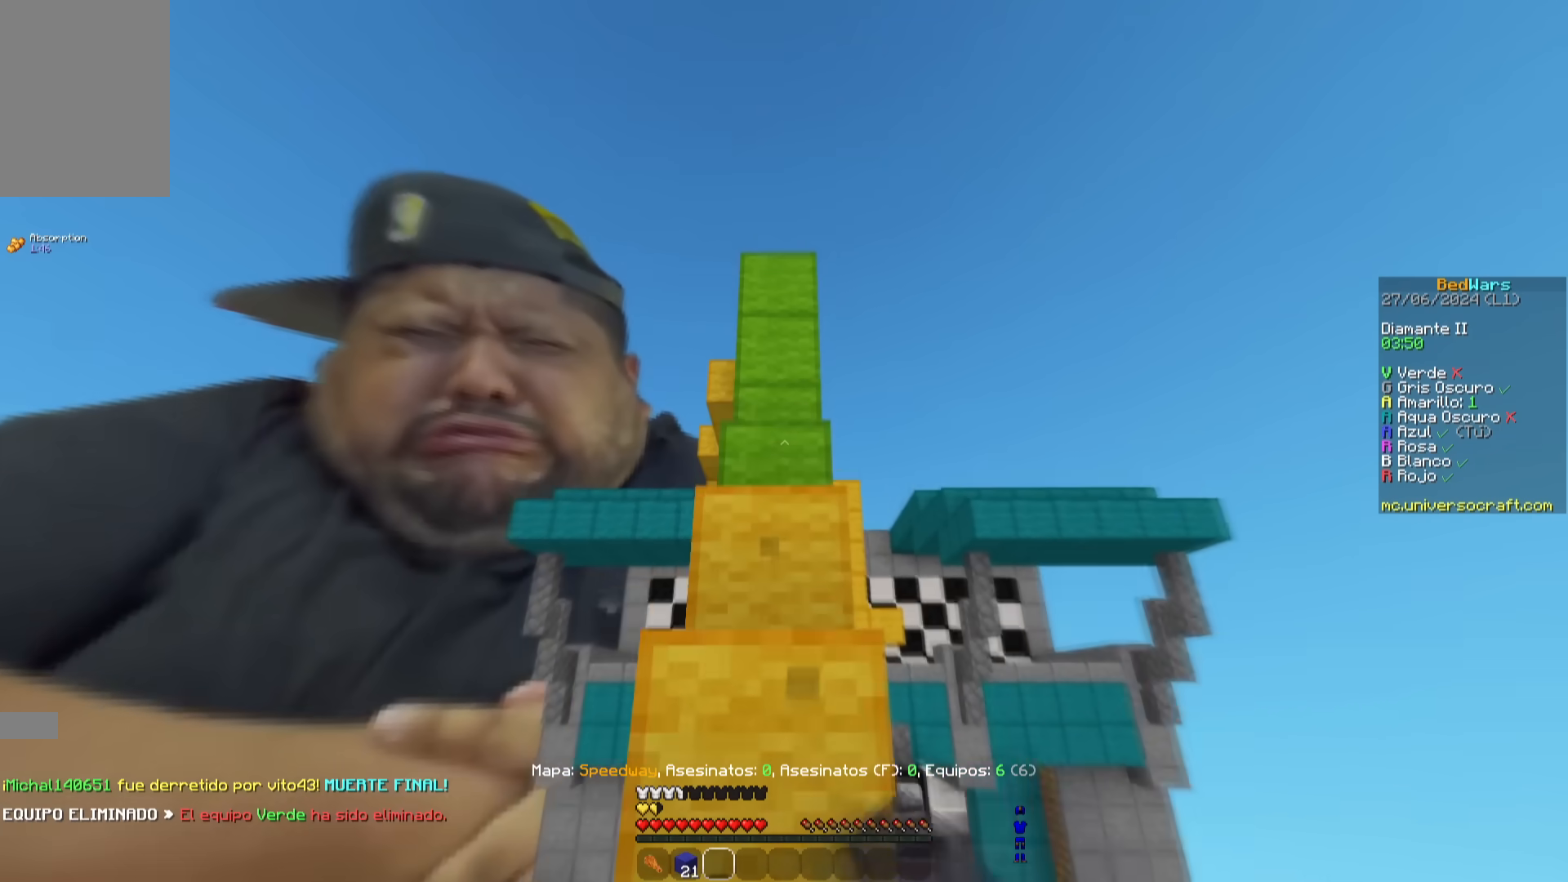
{"keys": ["a", "space", "w"], "mouse": [], "events": [[84, "mouse_left", "up"], [100, "d", "up"], [134, "space", "down"], [434, "a", "down"]]}